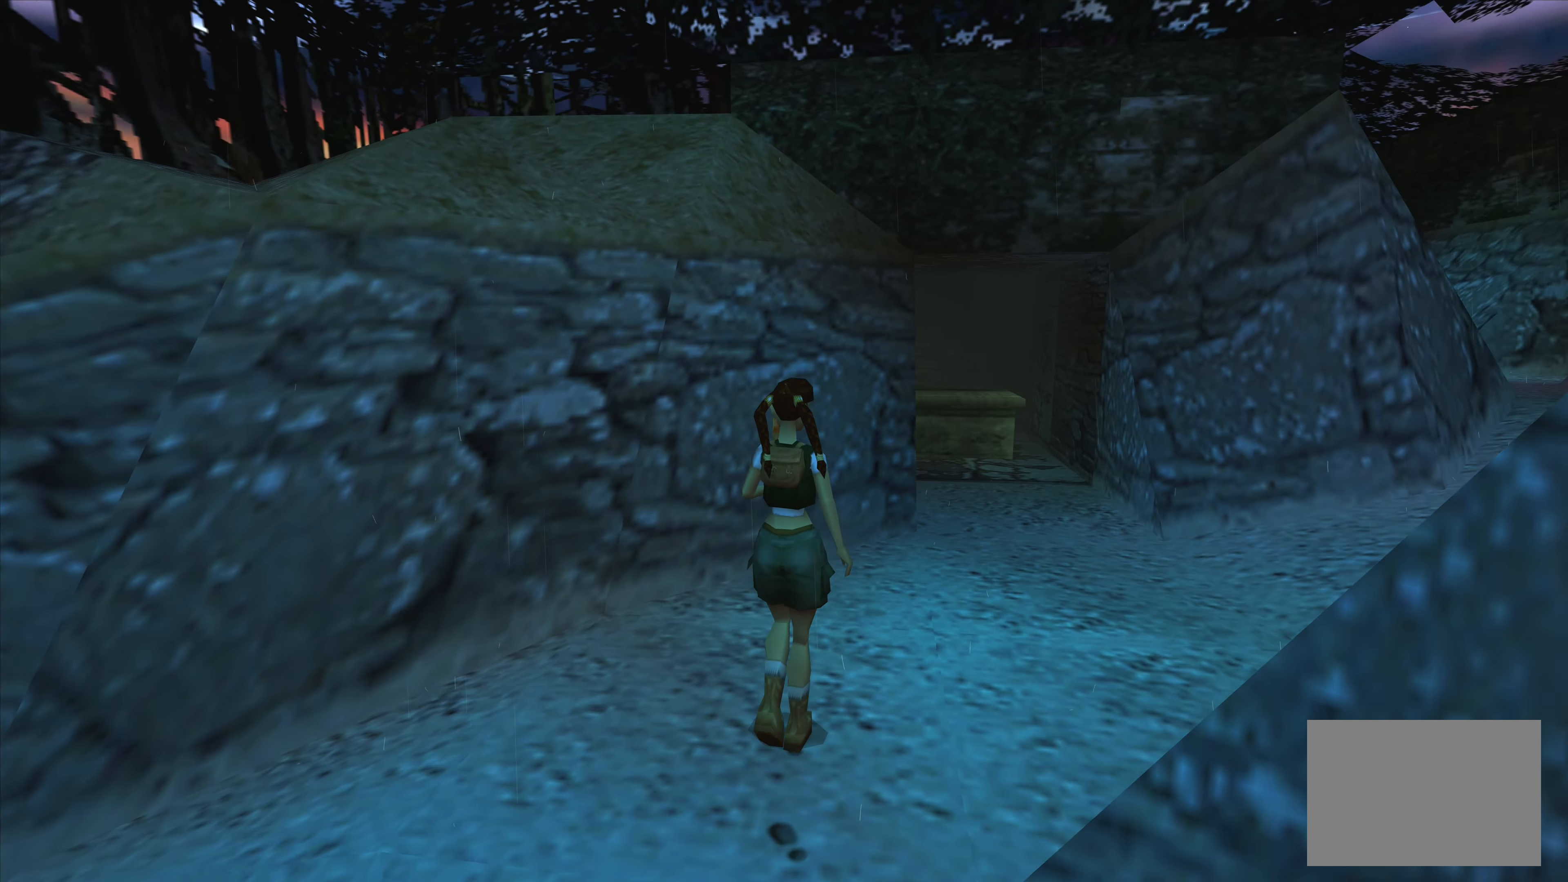
Gameplay with a controller (PlayStation layout); each line is a JSON object with the inputs held at the frame after it. "events" lists button and stick changes between this image and that frame as [ms after this image, input, new state], when the widget could be followed in between. Not read: L3 R3.
{"buttons": [], "left_stick": "up-right", "right_stick": "center", "events": []}
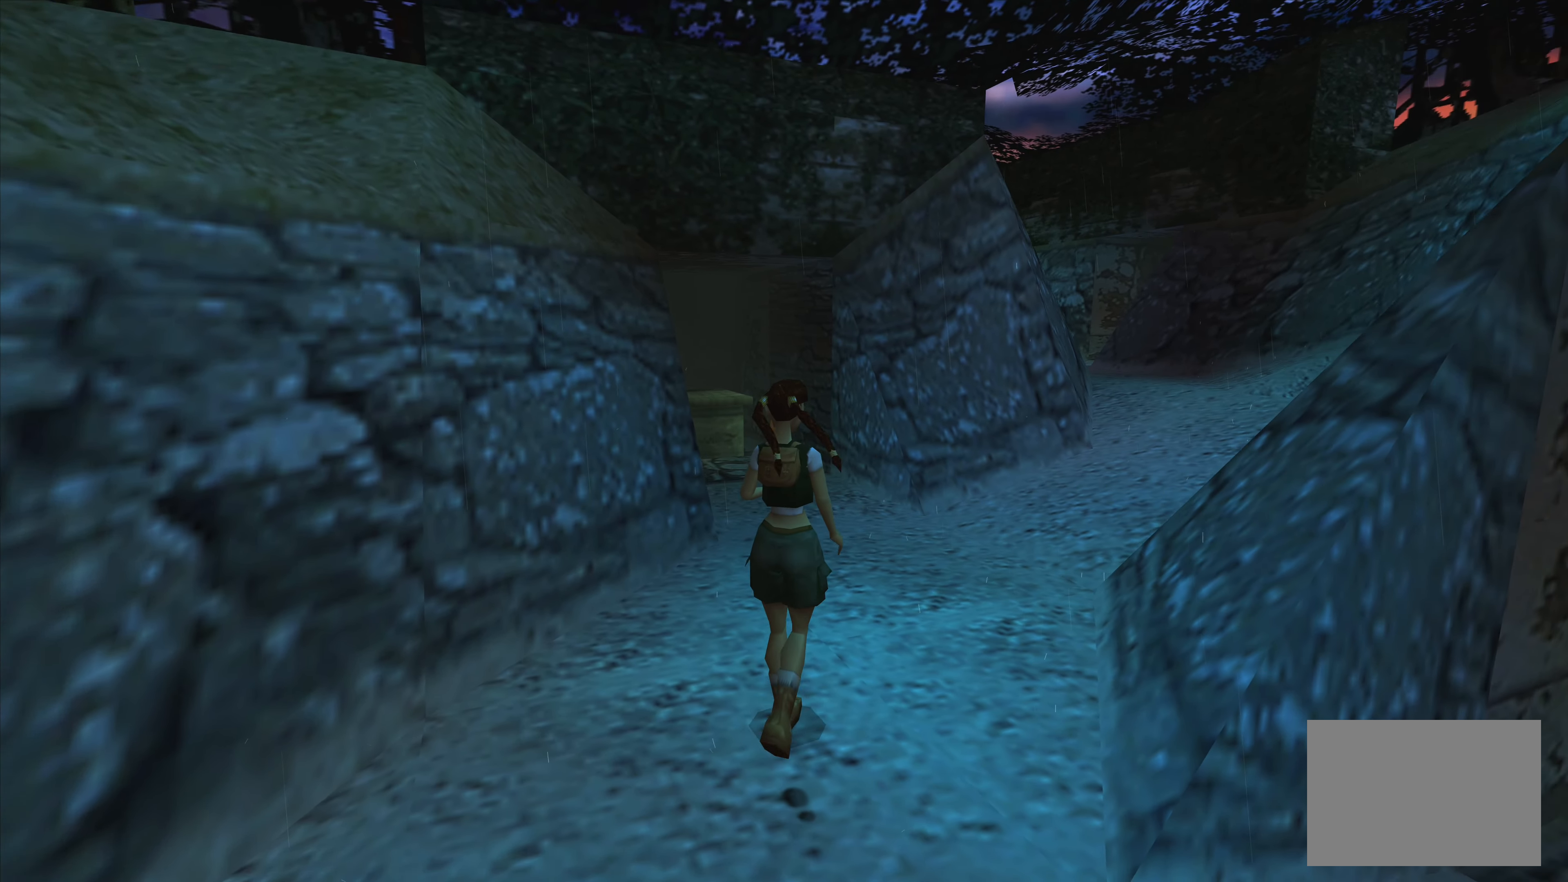
{"buttons": [], "left_stick": "center", "right_stick": "center", "events": [[133, "left_stick", "center"]]}
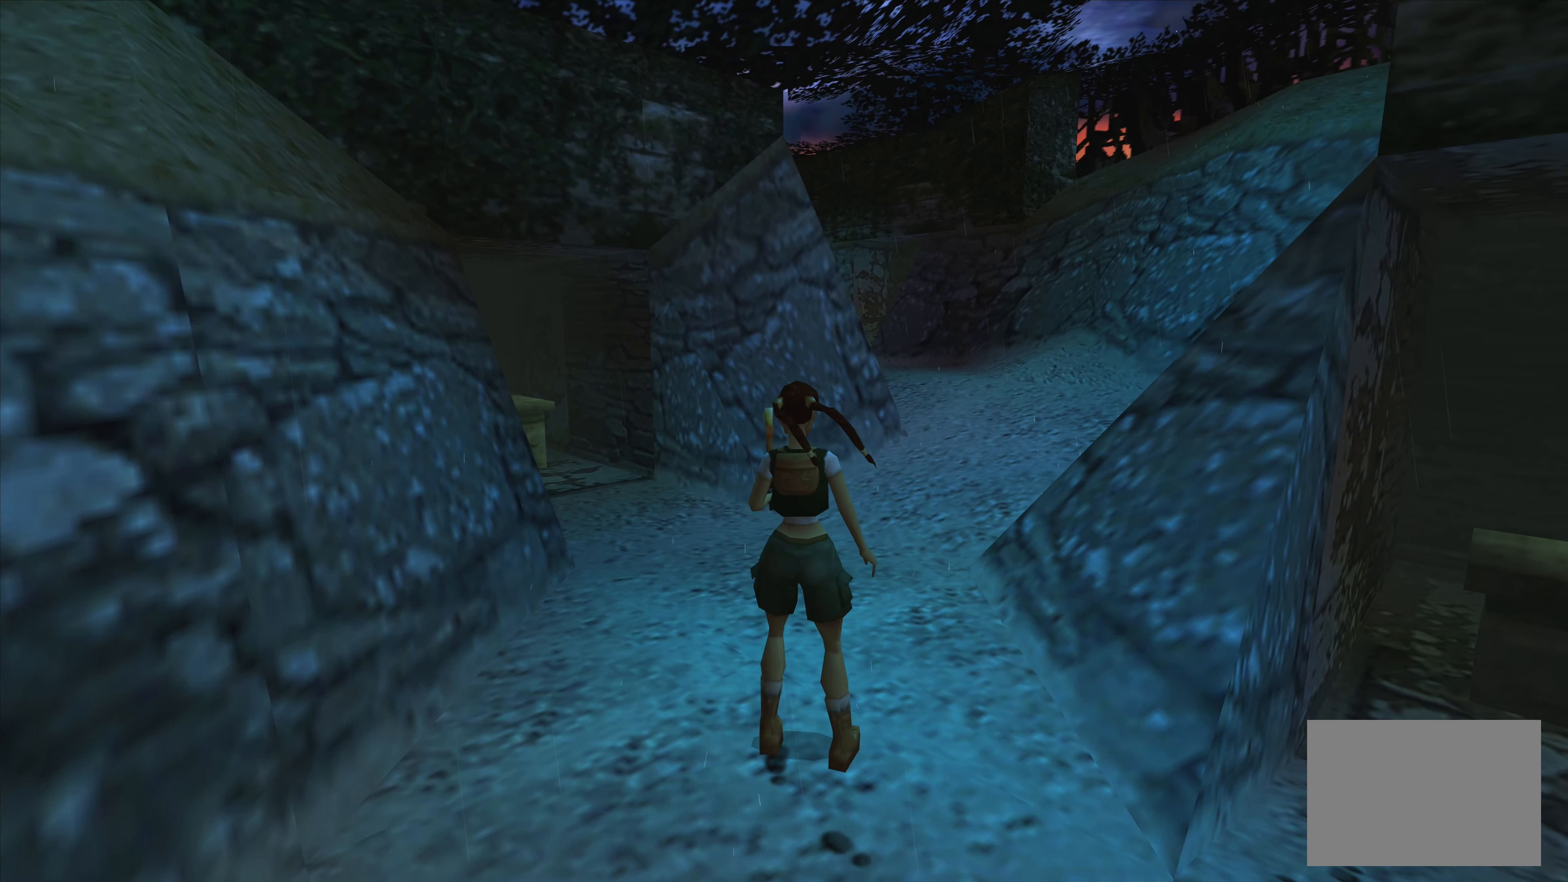
{"buttons": [], "left_stick": "up", "right_stick": "center", "events": [[433, "left_stick", "up"]]}
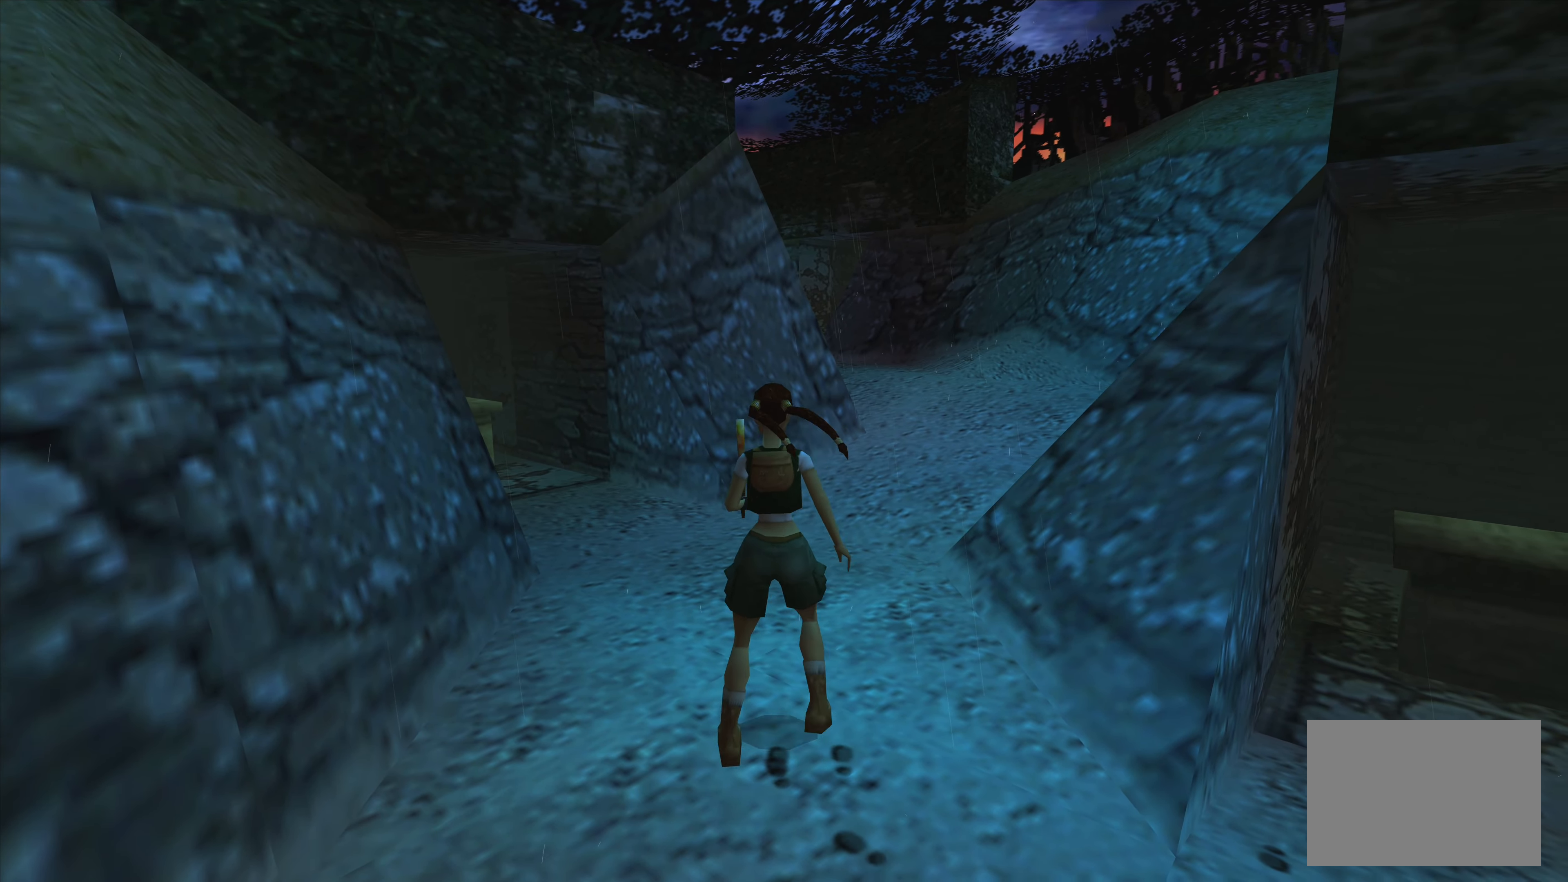
{"buttons": [], "left_stick": "up-left", "right_stick": "center", "events": [[216, "left_stick", "up-left"]]}
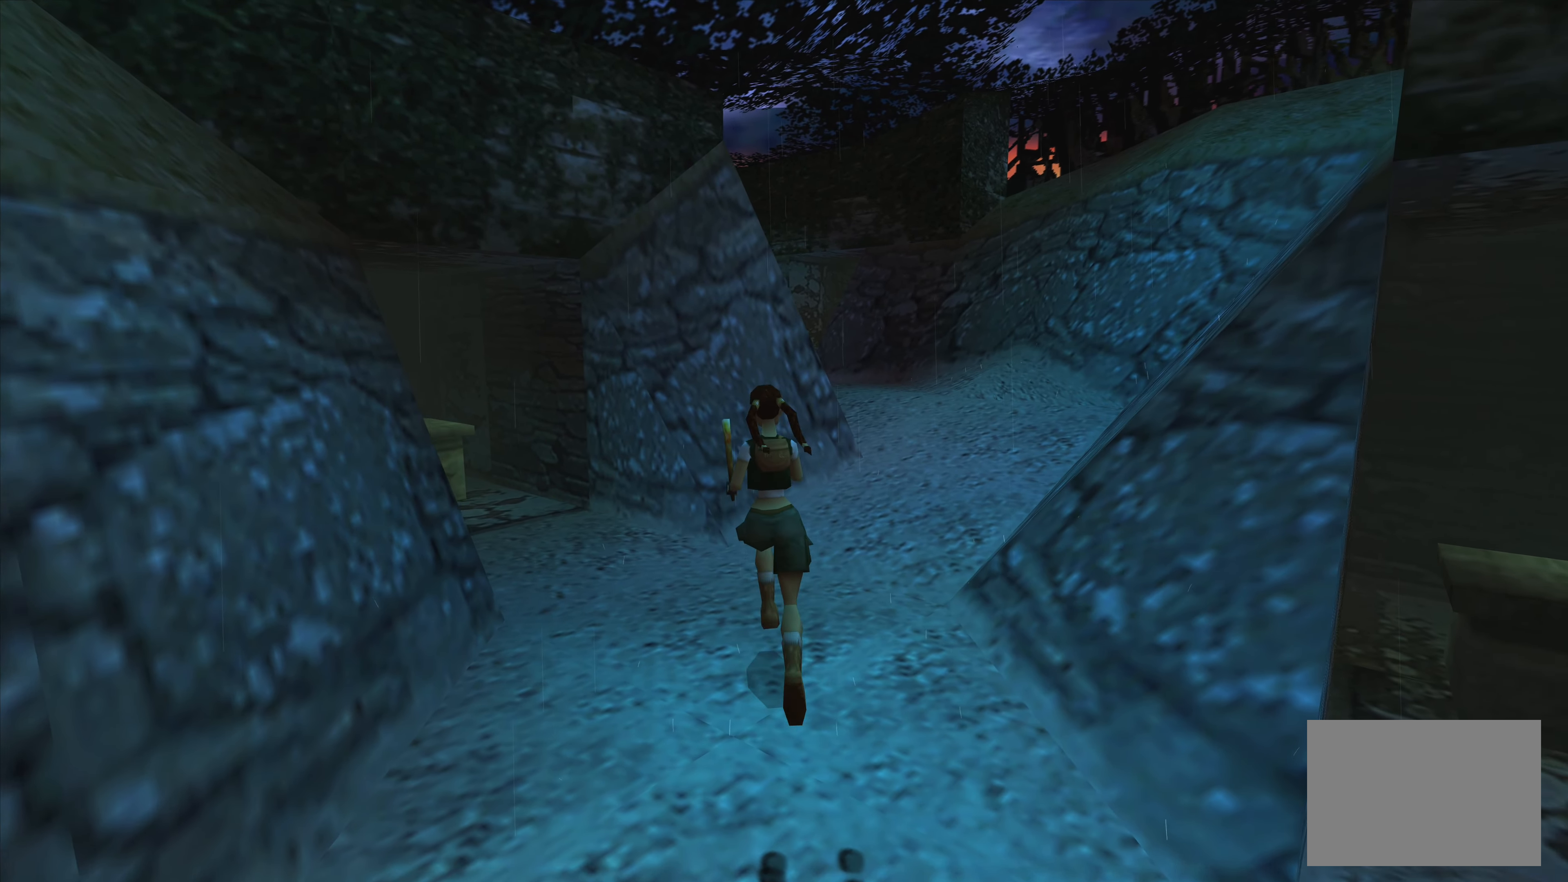
{"buttons": [], "left_stick": "center", "right_stick": "center", "events": [[133, "left_stick", "up"], [300, "left_stick", "center"]]}
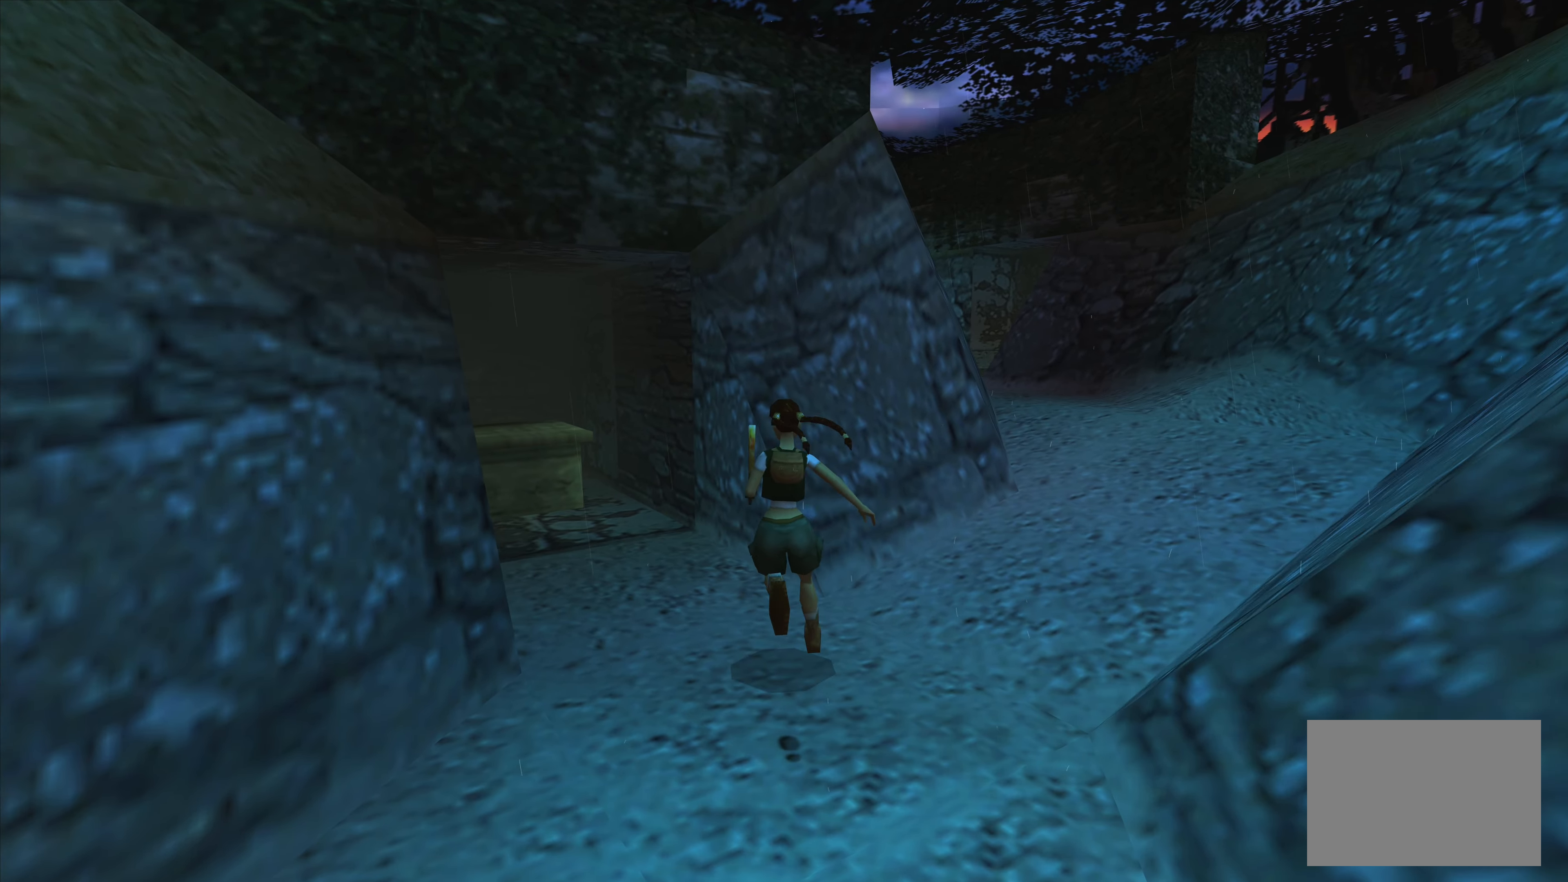
{"buttons": [], "left_stick": "center", "right_stick": "center", "events": []}
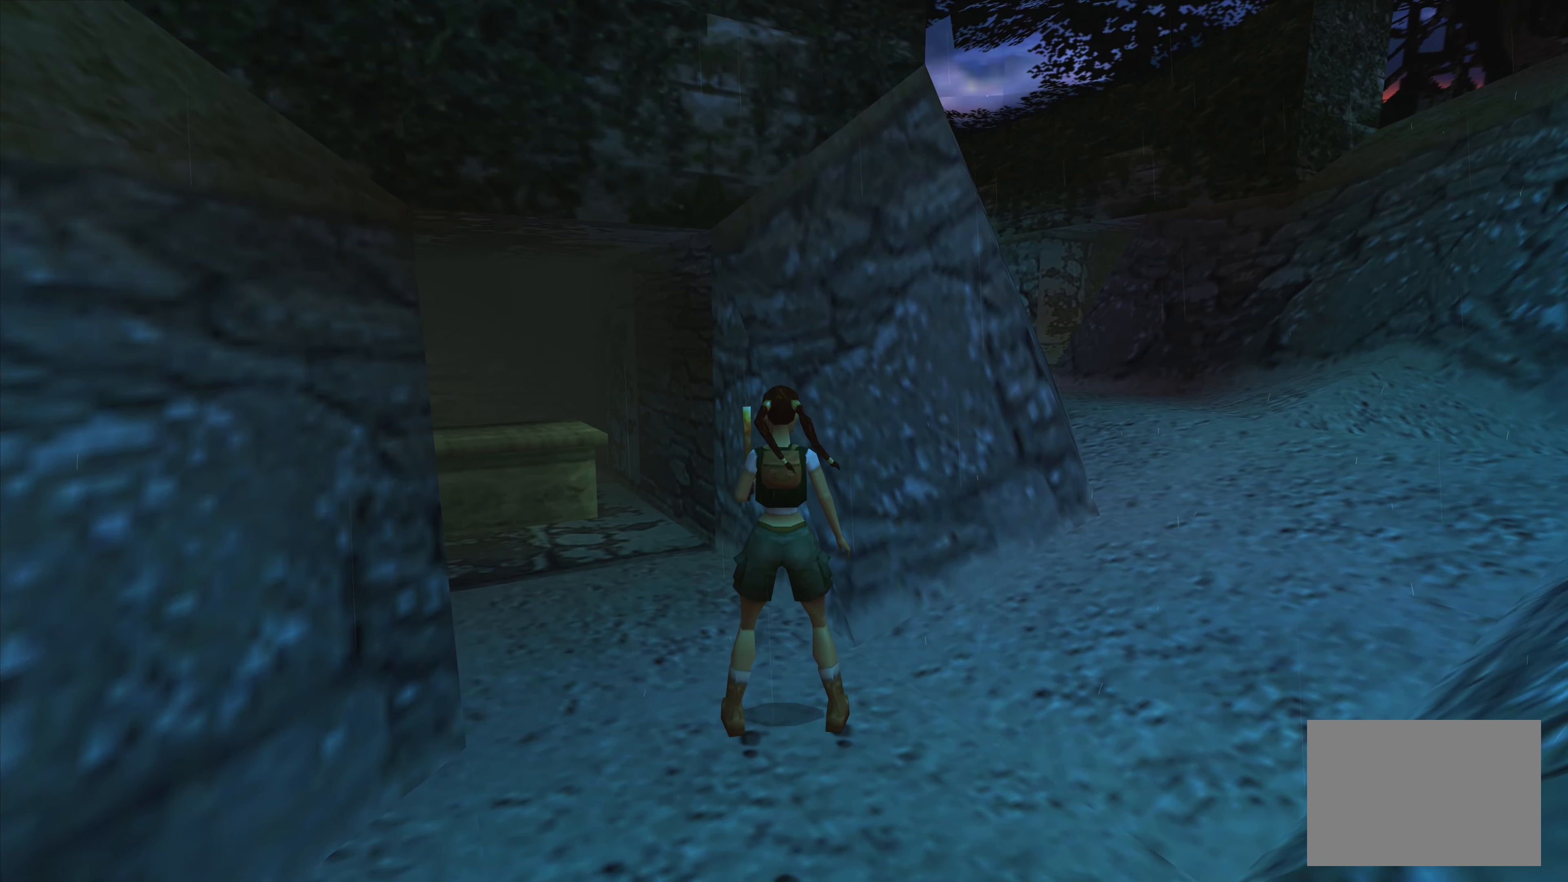
{"buttons": [], "left_stick": "up-left", "right_stick": "center", "events": [[50, "left_stick", "up-left"]]}
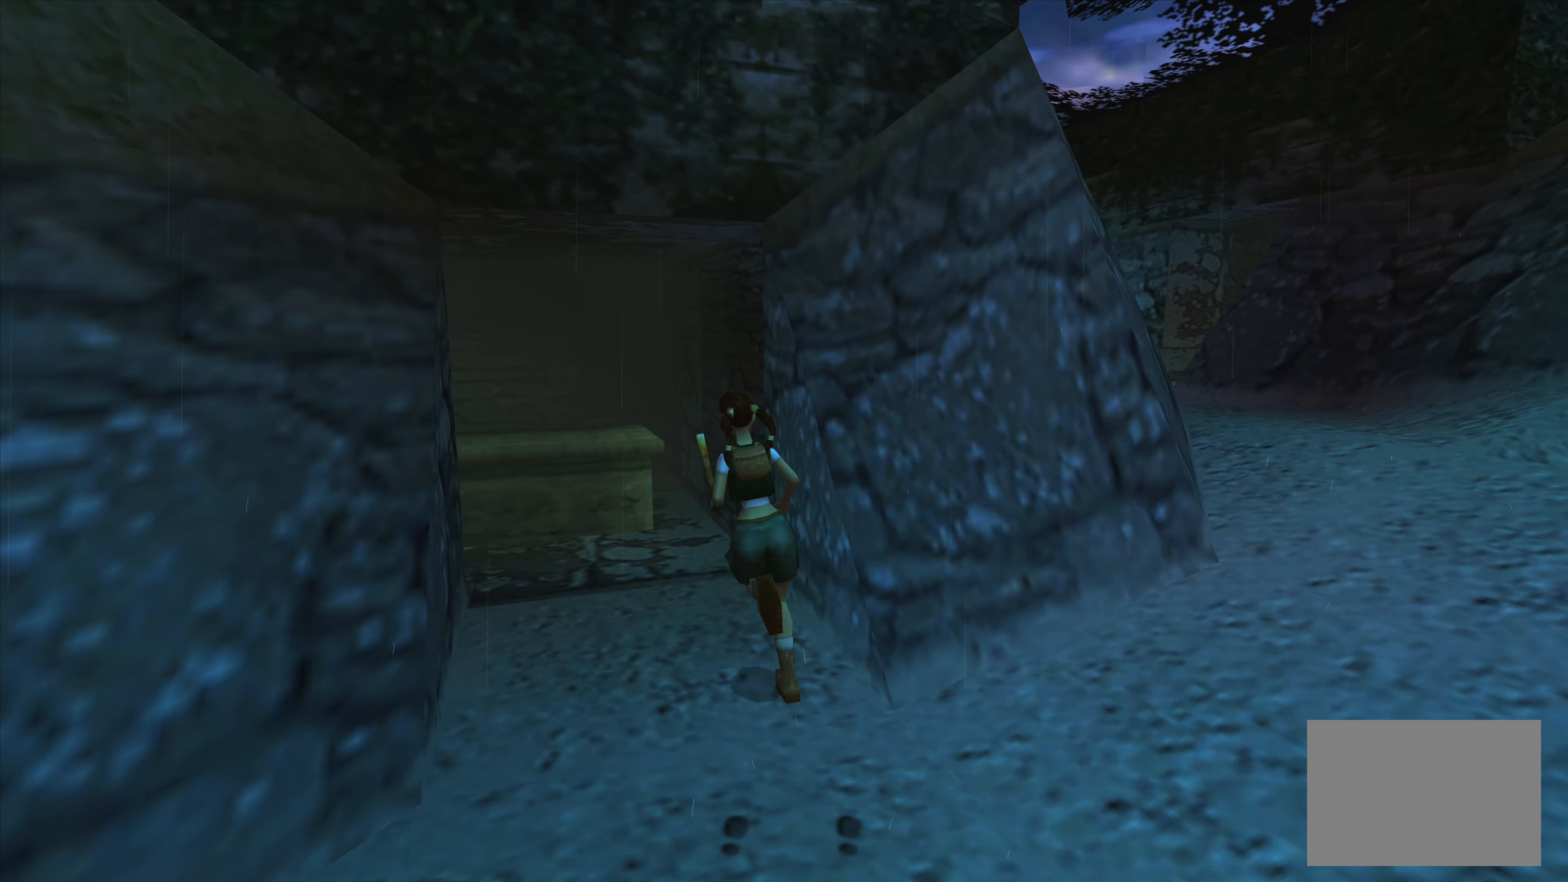
{"buttons": [], "left_stick": "up", "right_stick": "center", "events": [[100, "left_stick", "up"]]}
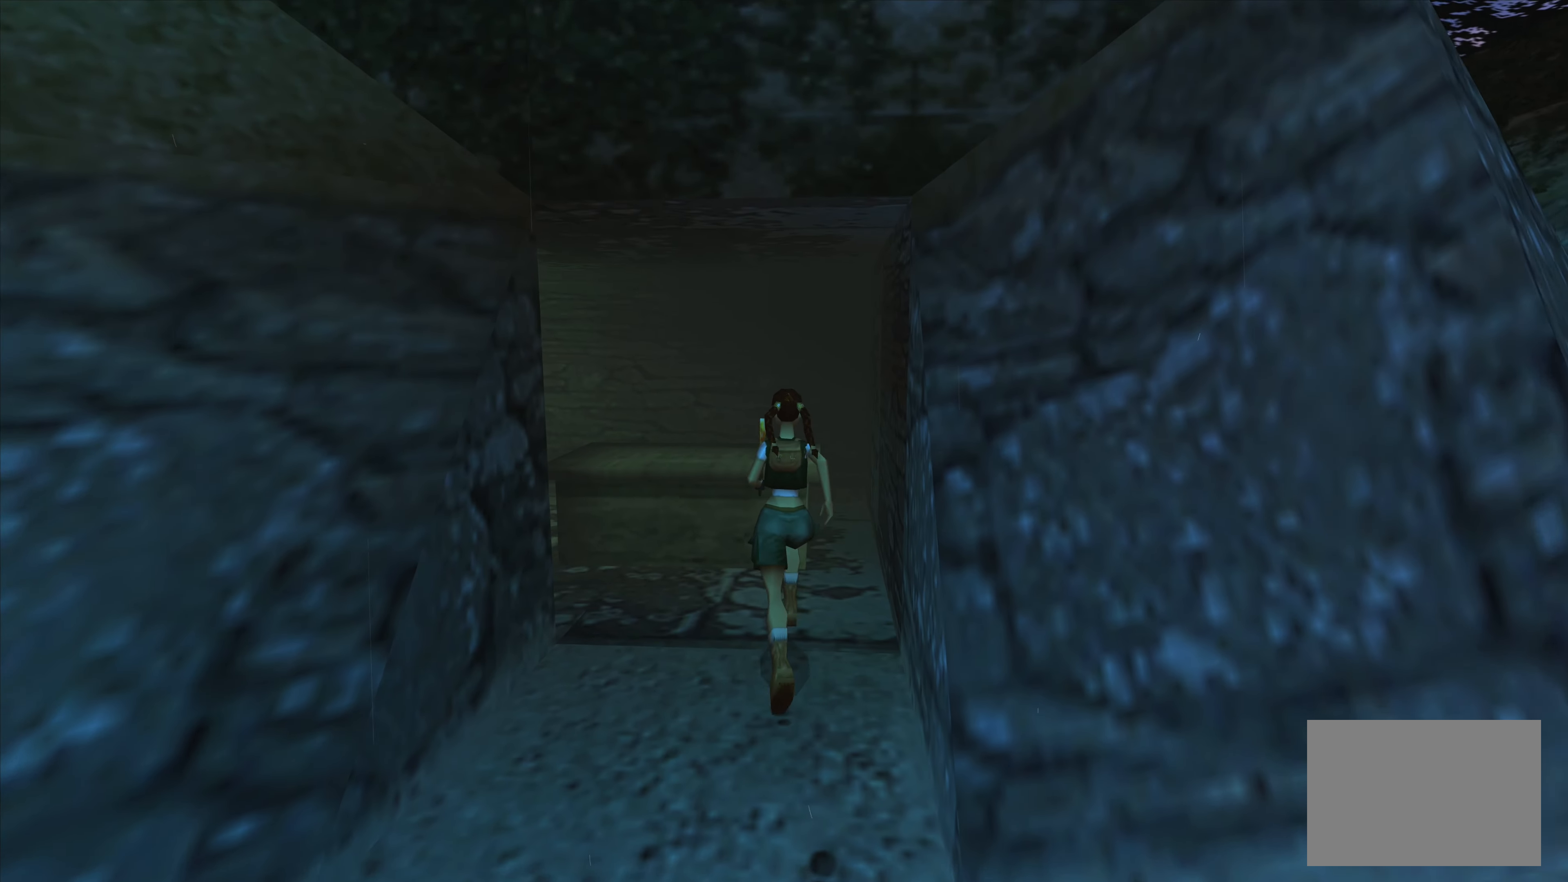
{"buttons": [], "left_stick": "center", "right_stick": "center", "events": [[100, "left_stick", "center"]]}
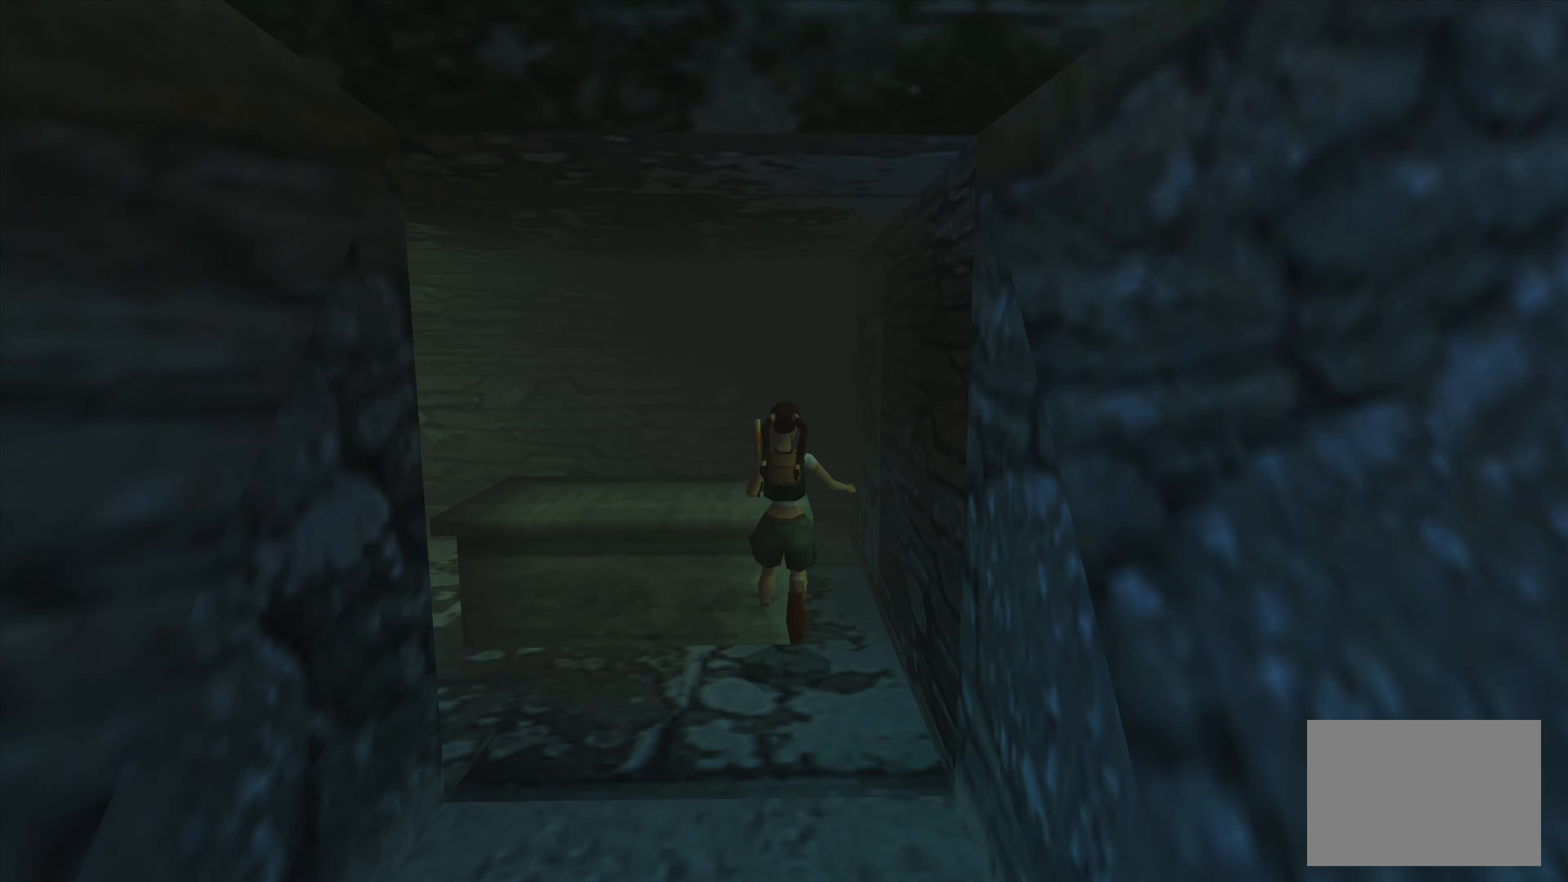
{"buttons": [], "left_stick": "up-left", "right_stick": "center", "events": [[333, "left_stick", "up-left"]]}
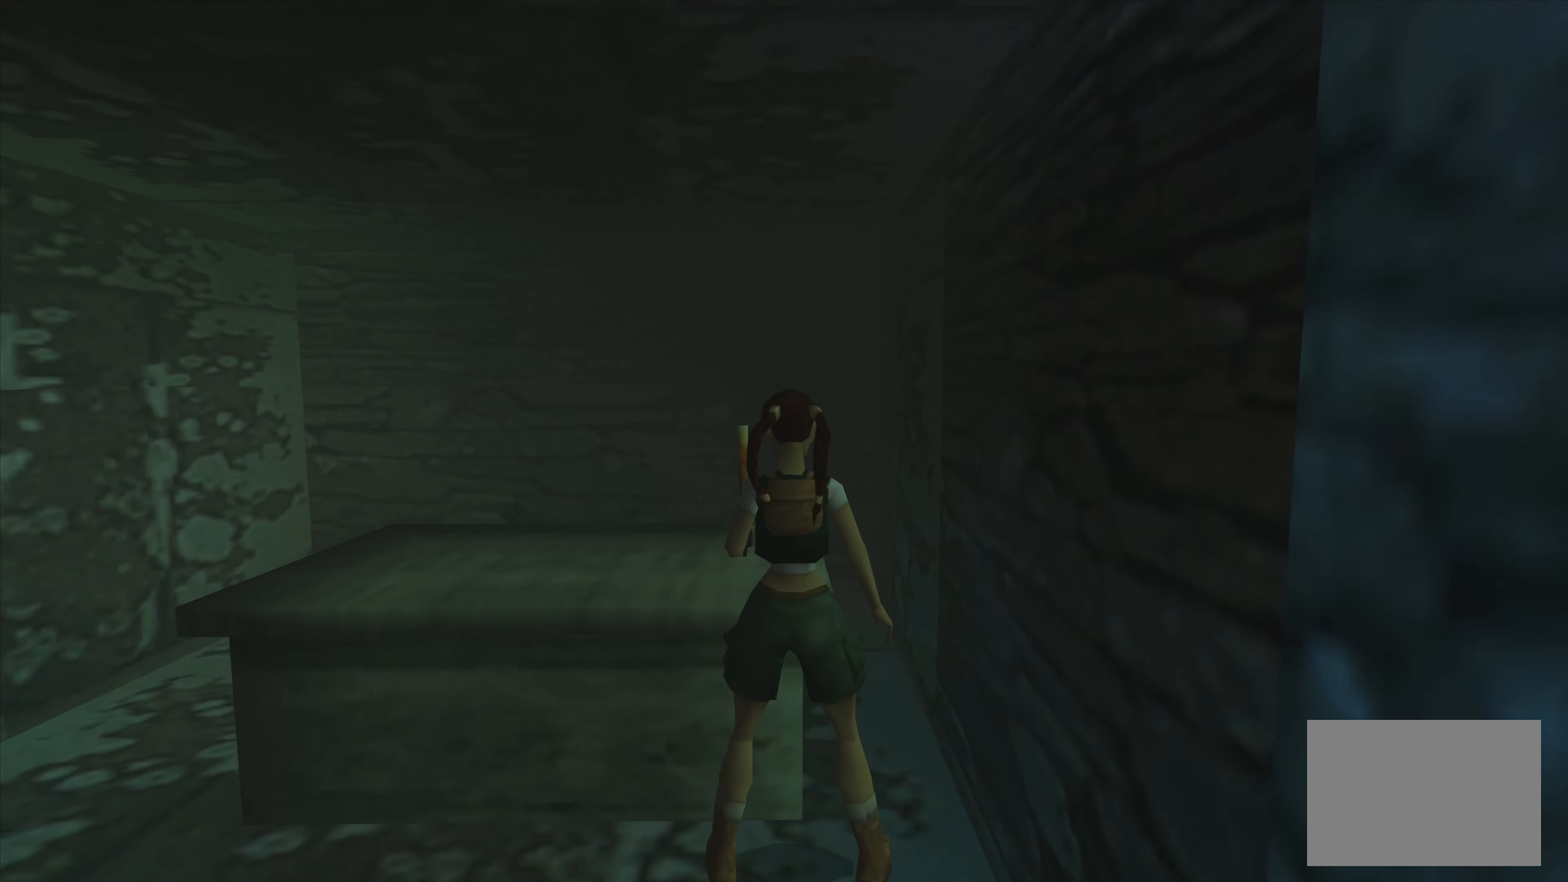
{"buttons": [], "left_stick": "center", "right_stick": "center", "events": [[167, "left_stick", "left"], [433, "left_stick", "center"]]}
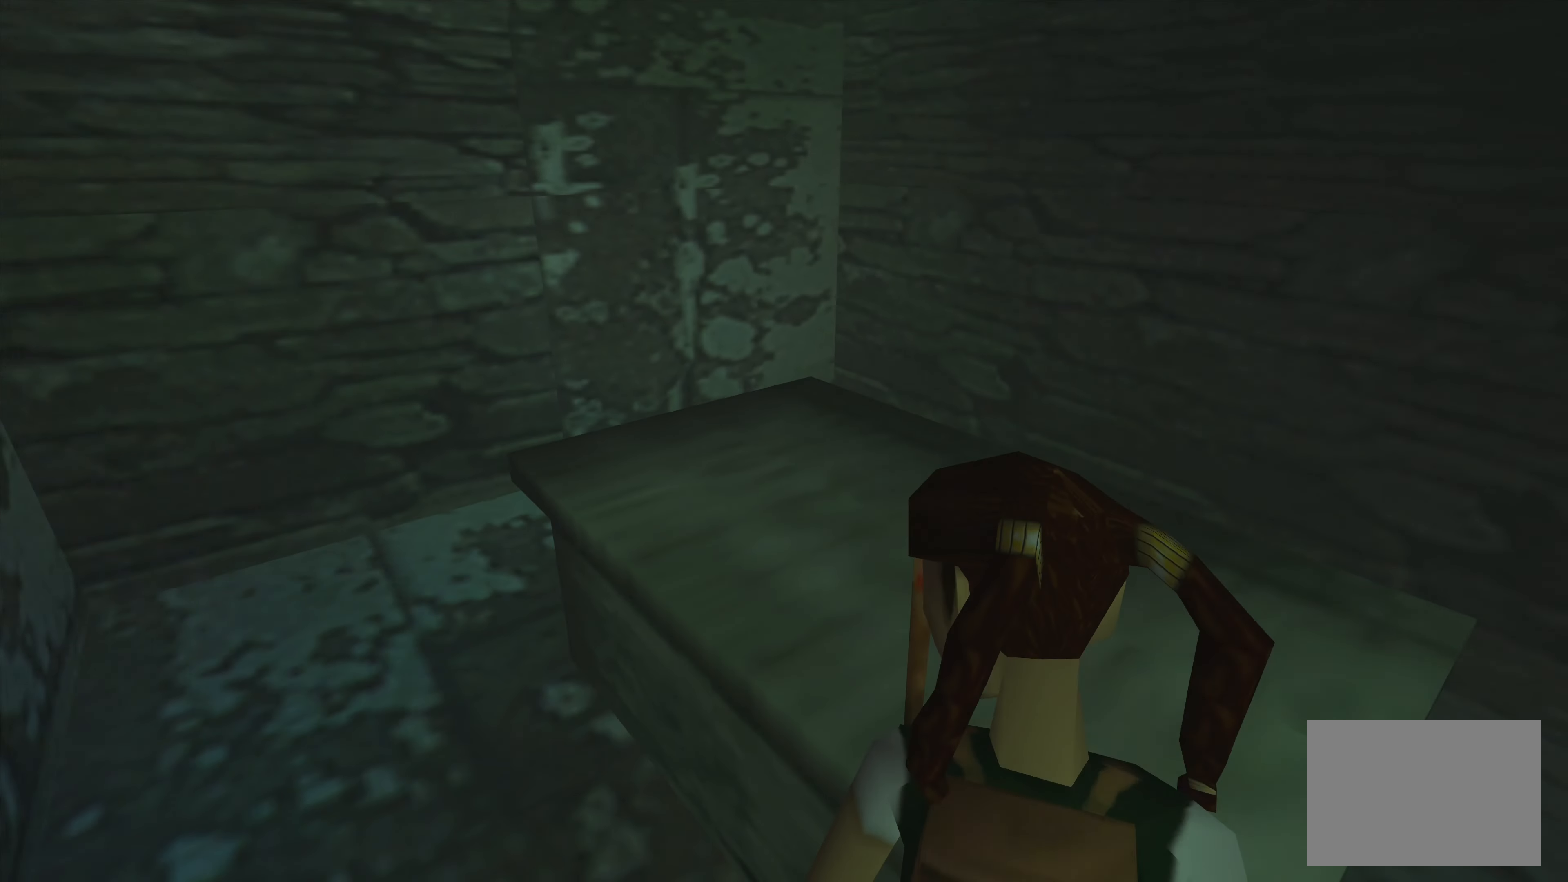
{"buttons": [], "left_stick": "left", "right_stick": "center", "events": [[317, "left_stick", "left"]]}
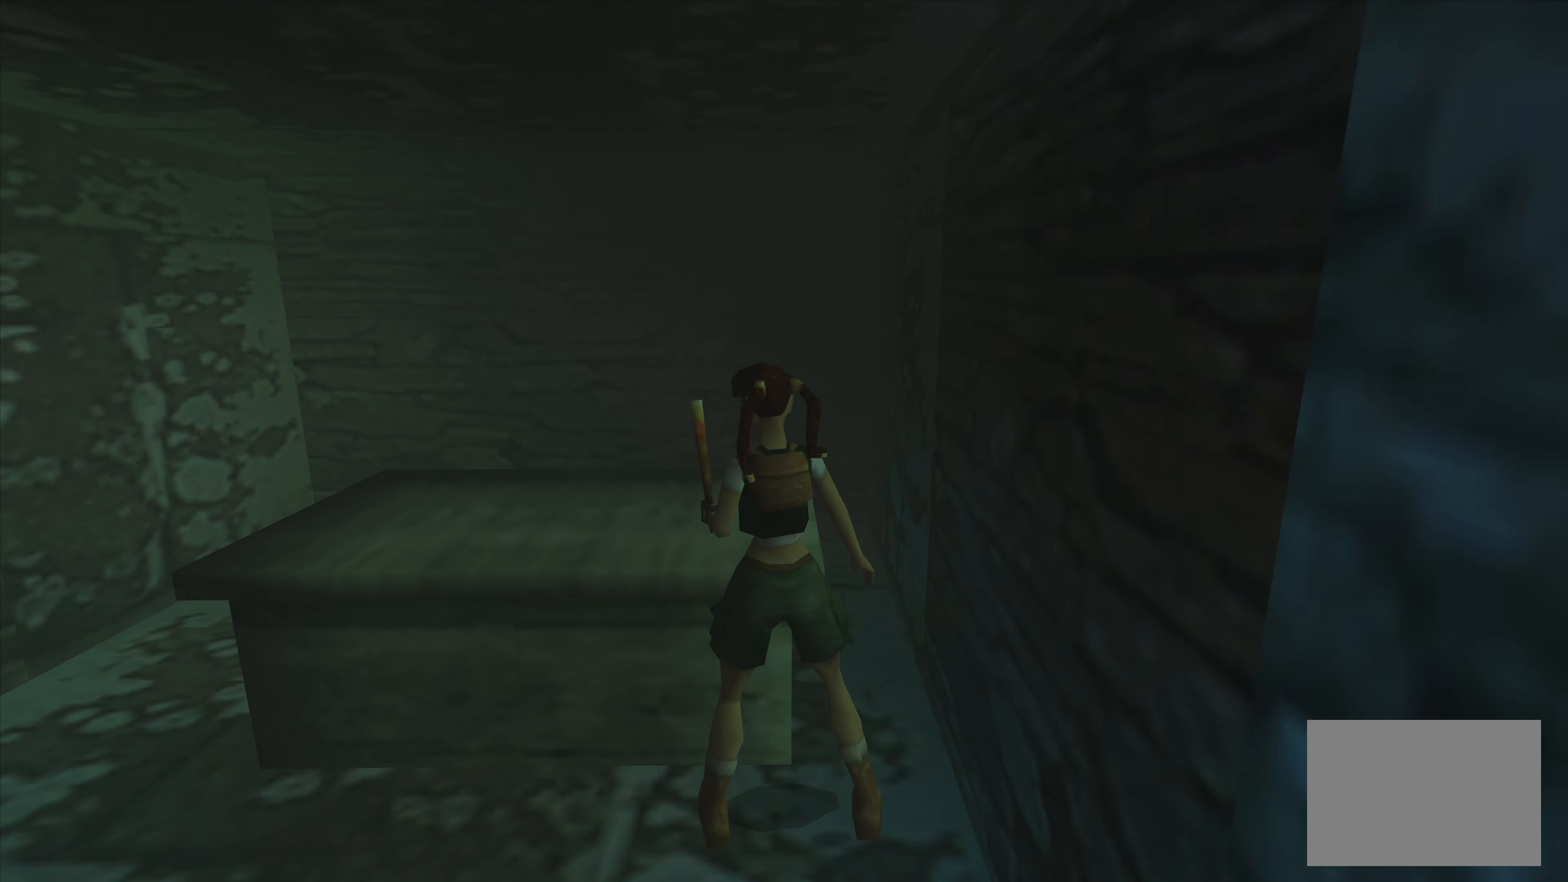
{"buttons": [], "left_stick": "up", "right_stick": "center", "events": [[450, "left_stick", "up"]]}
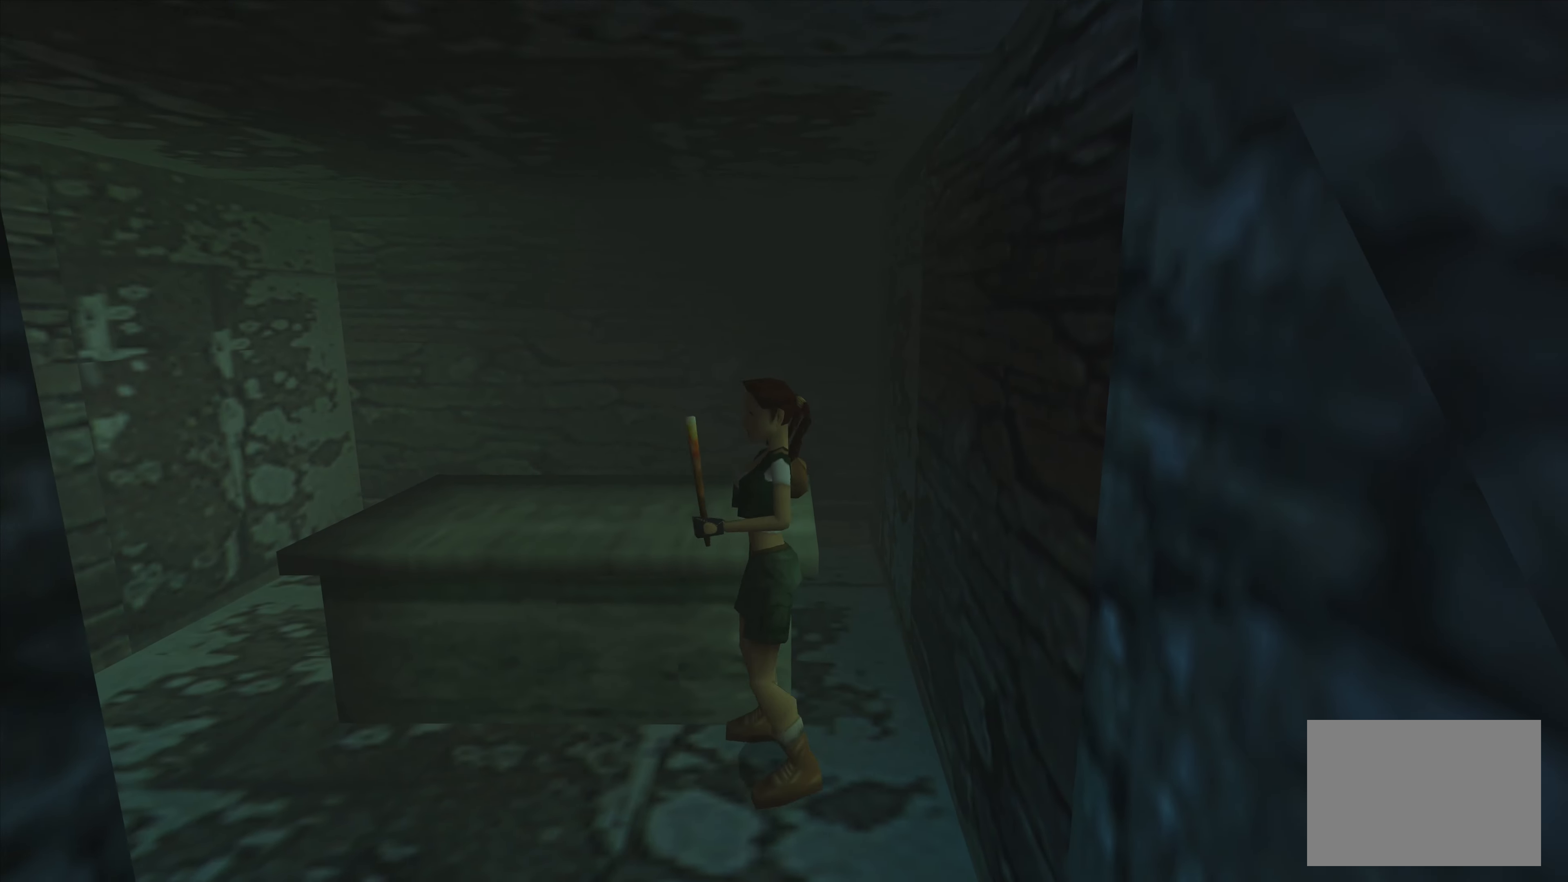
{"buttons": [], "left_stick": "up-right", "right_stick": "center", "events": [[17, "left_stick", "up-right"]]}
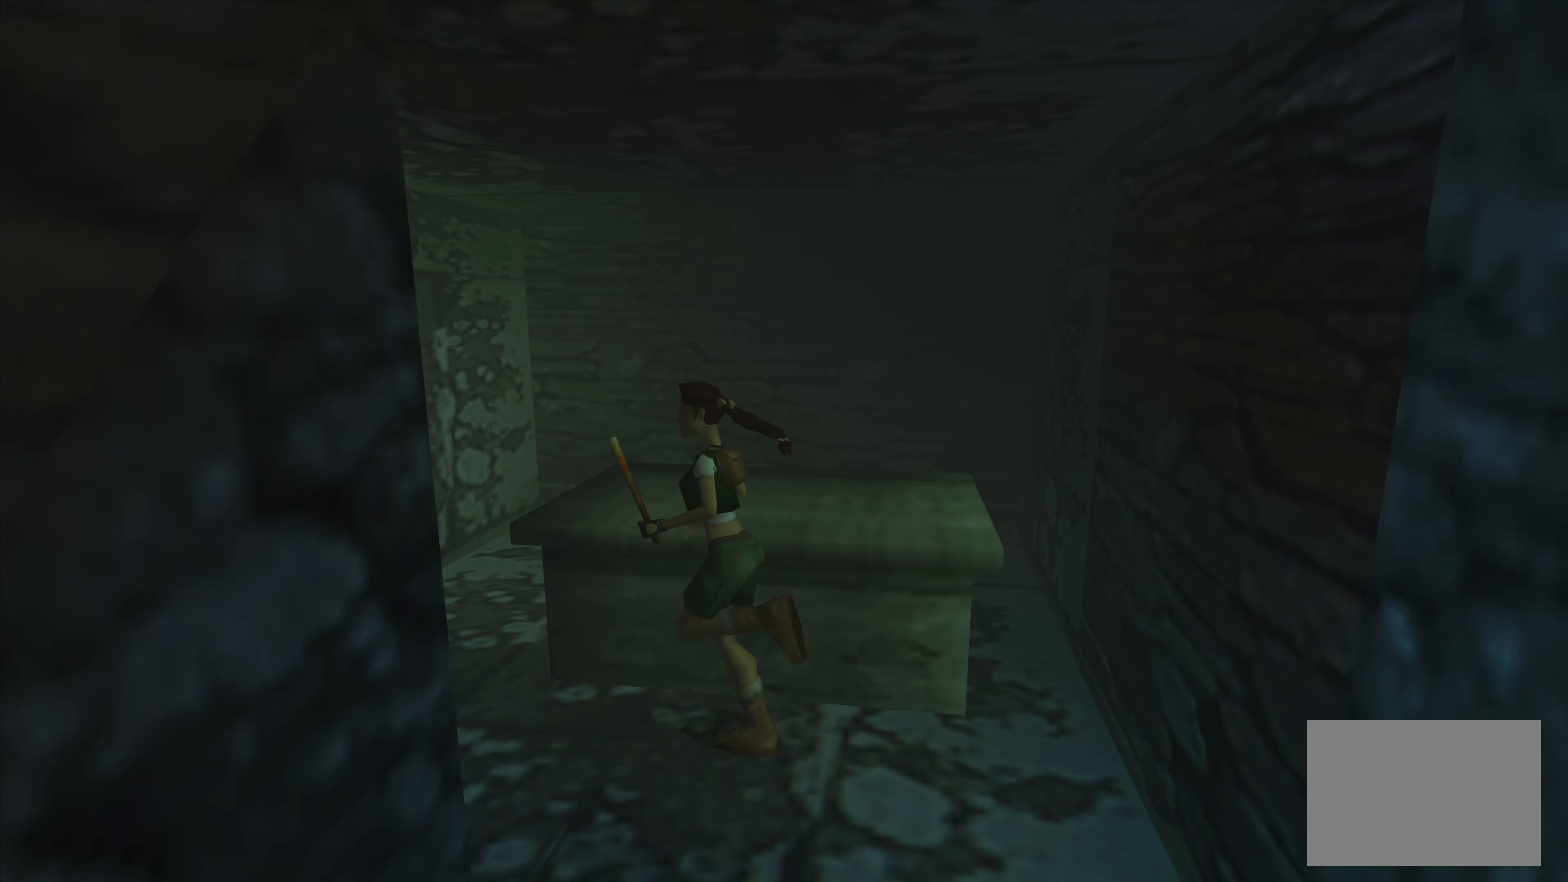
{"buttons": [], "left_stick": "up-right", "right_stick": "center", "events": []}
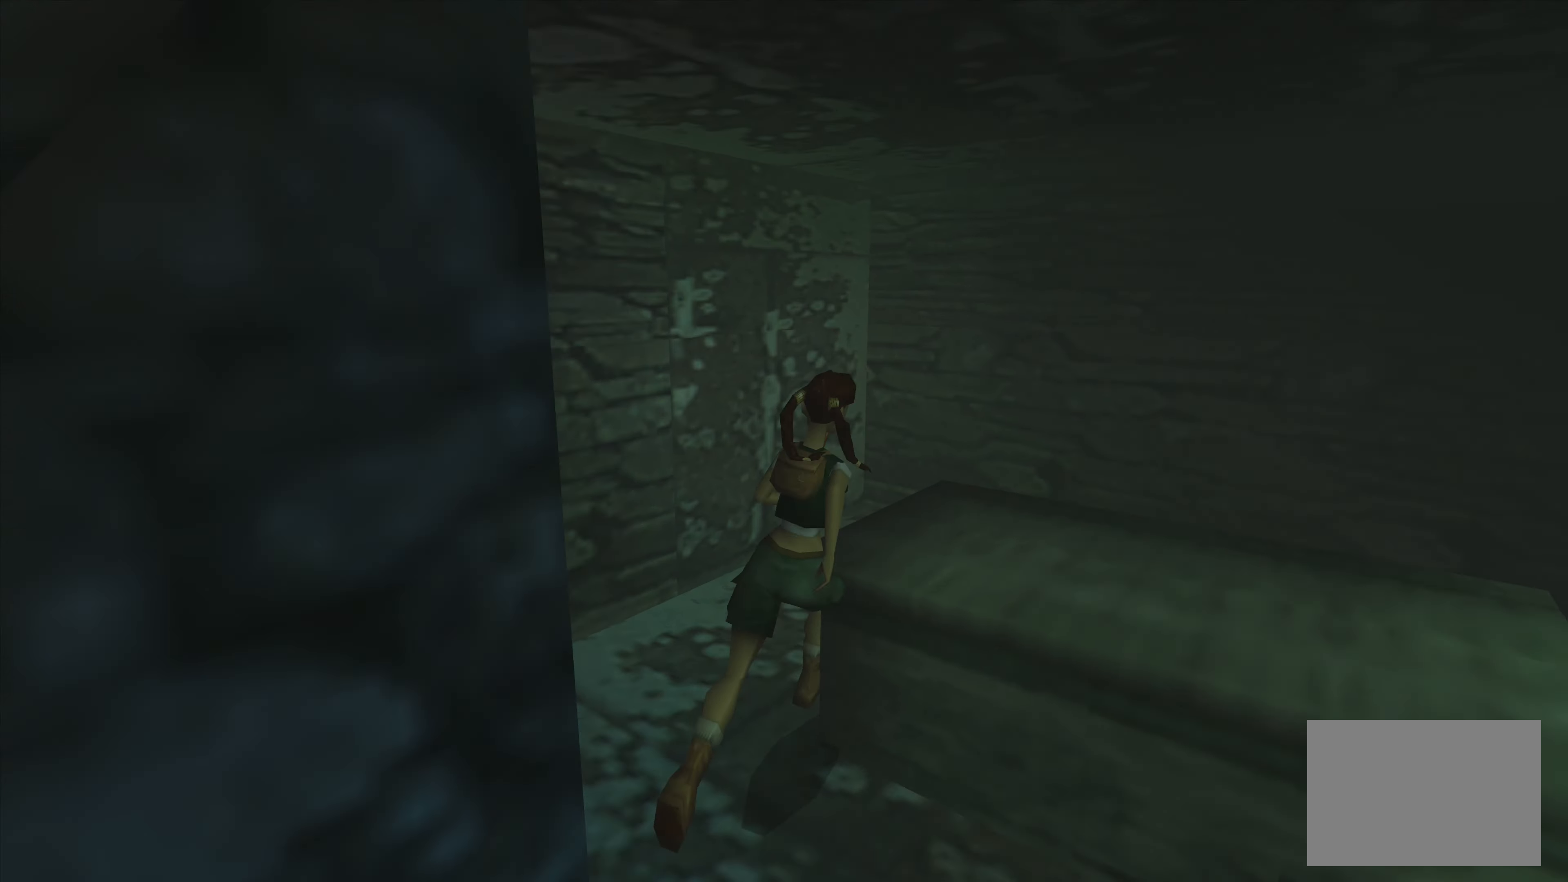
{"buttons": [], "left_stick": "left", "right_stick": "center", "events": [[300, "left_stick", "up"], [500, "left_stick", "left"]]}
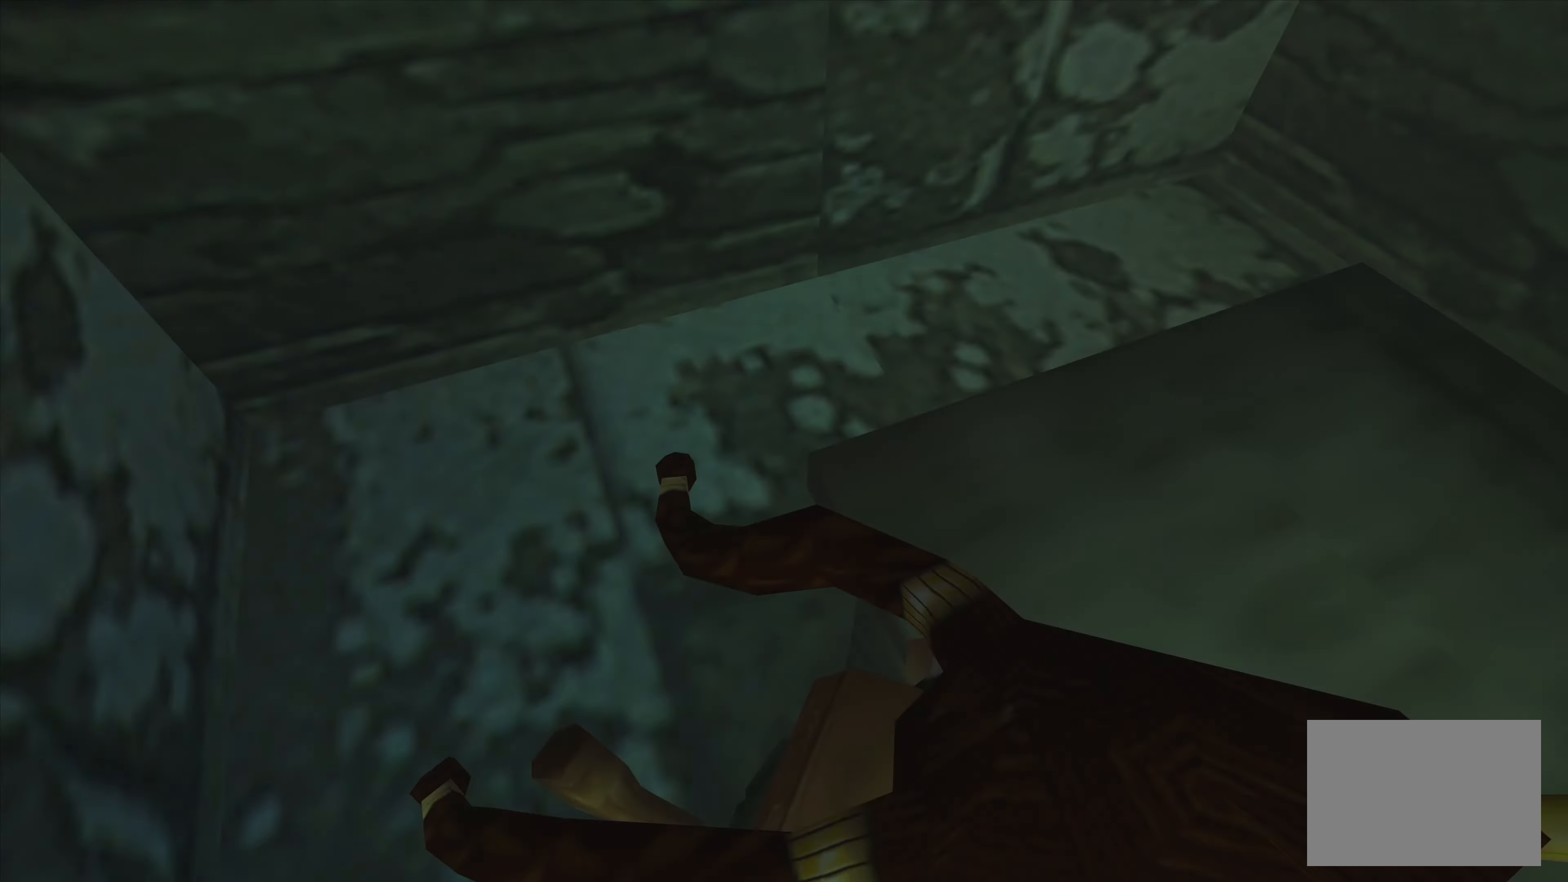
{"buttons": [], "left_stick": "left", "right_stick": "center", "events": []}
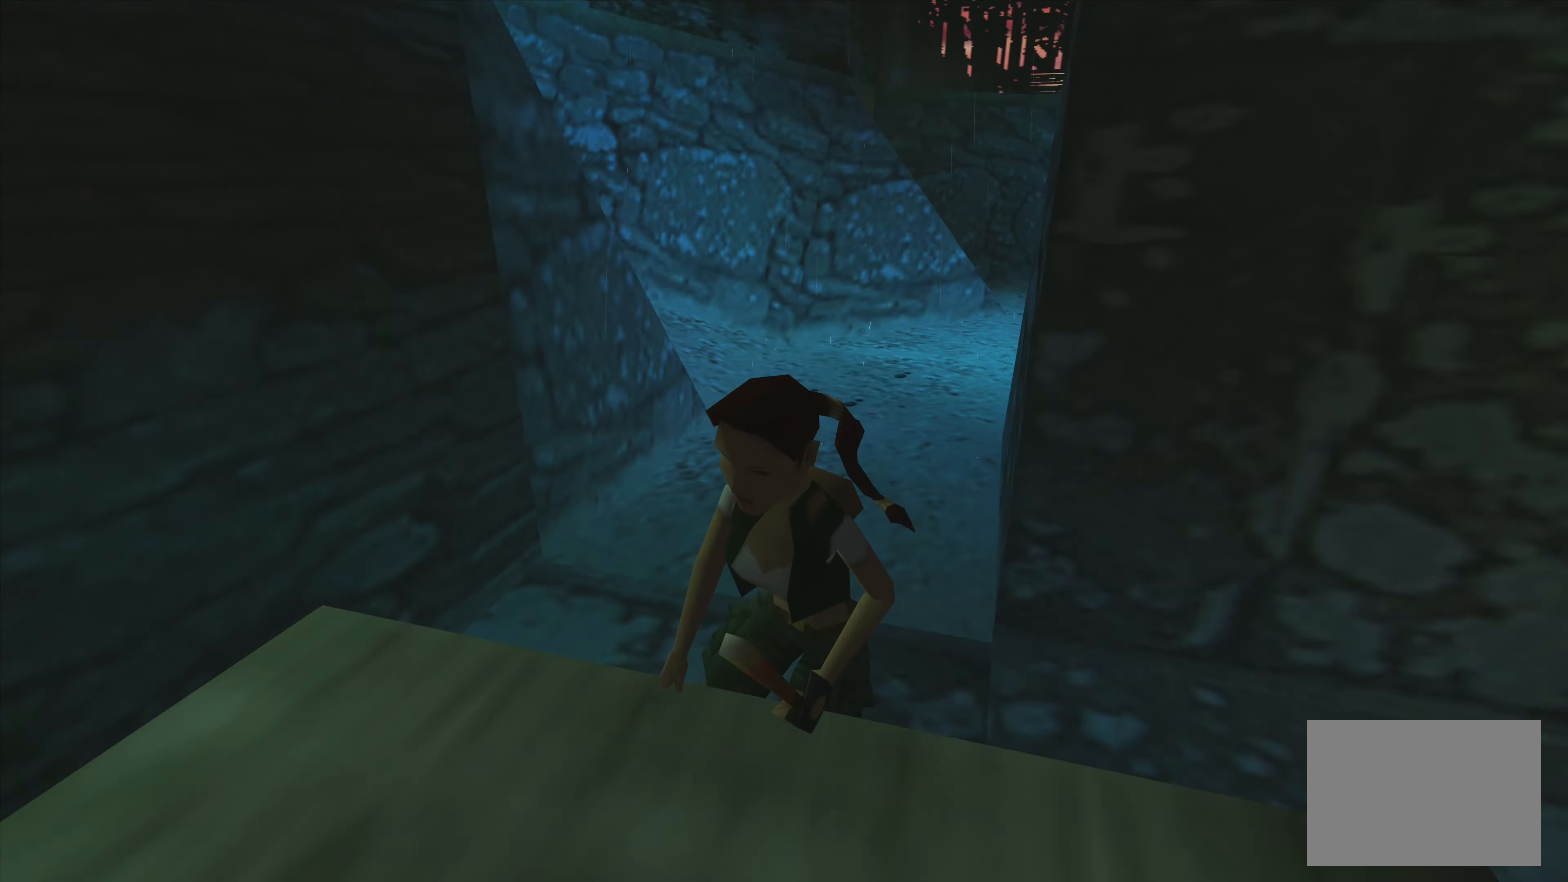
{"buttons": [], "left_stick": "center", "right_stick": "center", "events": [[367, "left_stick", "center"]]}
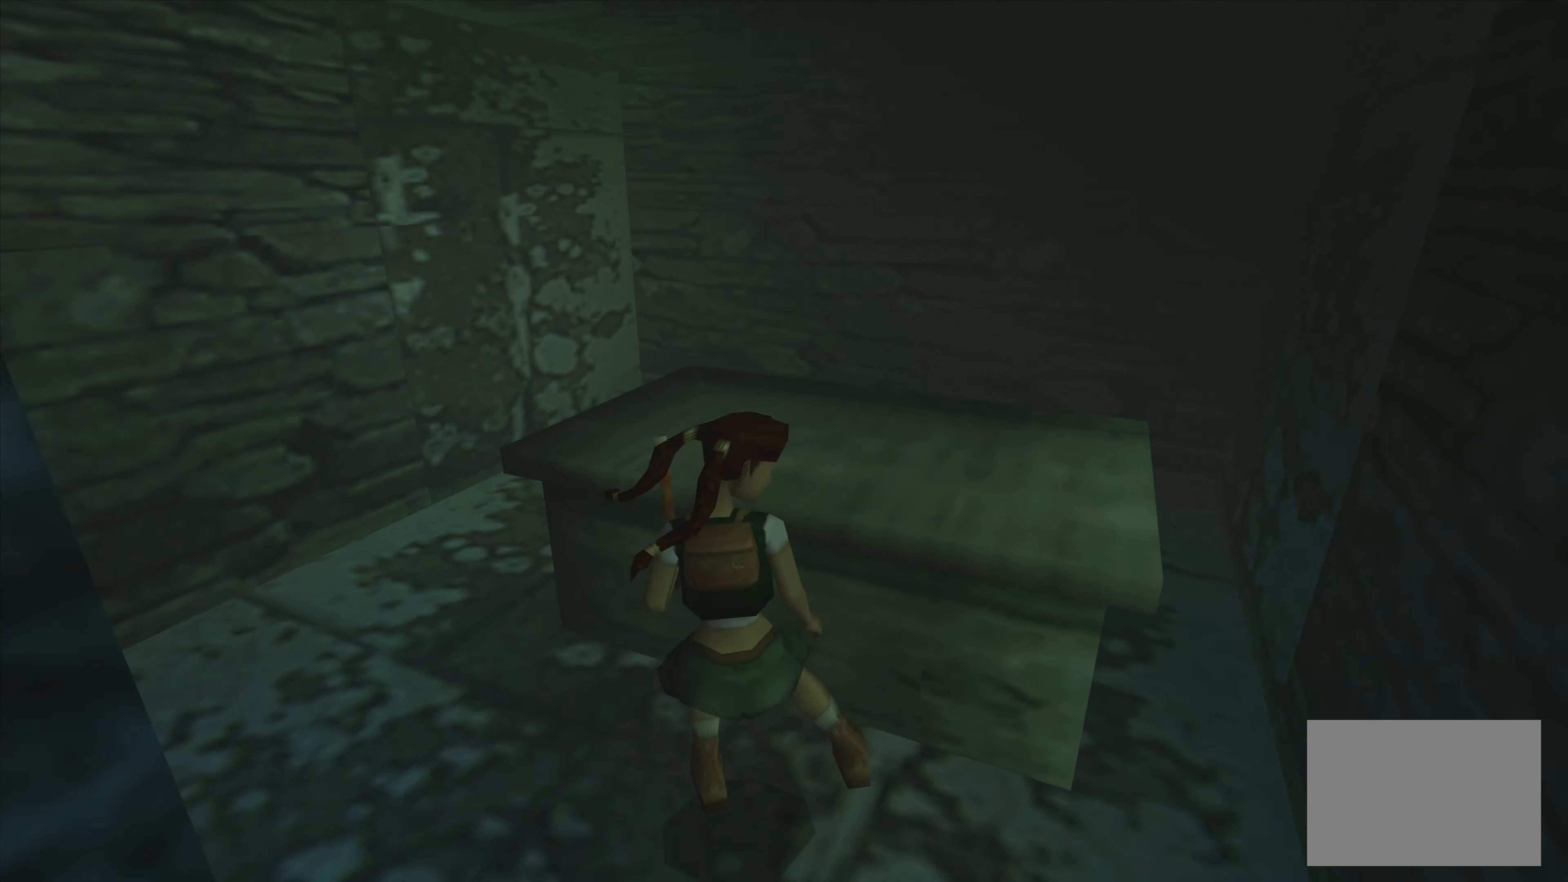
{"buttons": [], "left_stick": "up-left", "right_stick": "center", "events": [[350, "left_stick", "up-left"]]}
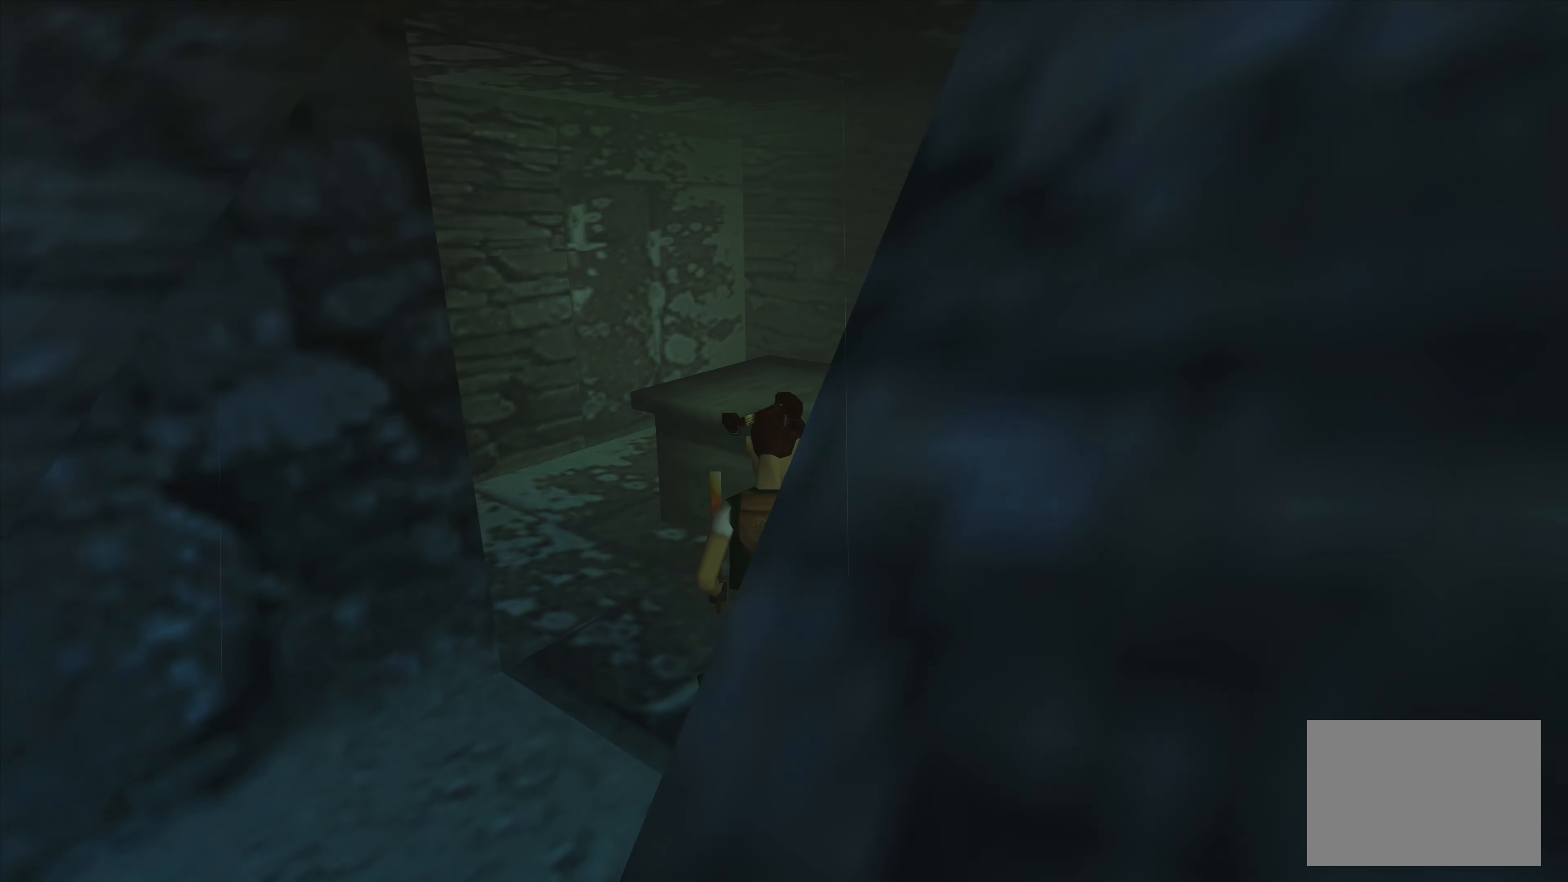
{"buttons": [], "left_stick": "up", "right_stick": "center", "events": [[150, "left_stick", "up"]]}
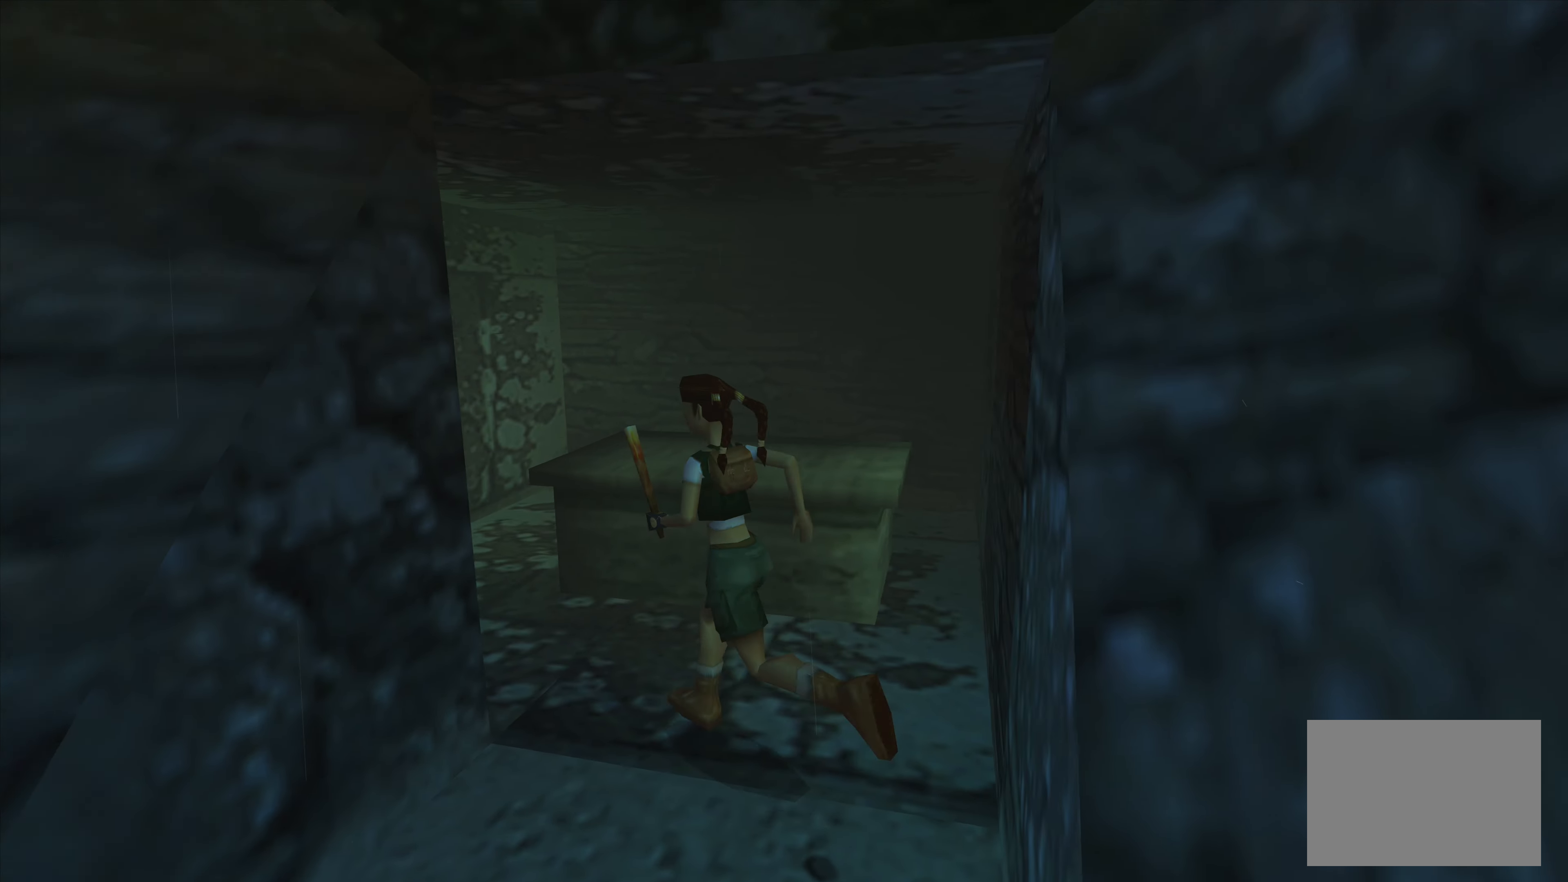
{"buttons": [], "left_stick": "up", "right_stick": "center", "events": [[150, "left_stick", "up-right"], [300, "left_stick", "up"]]}
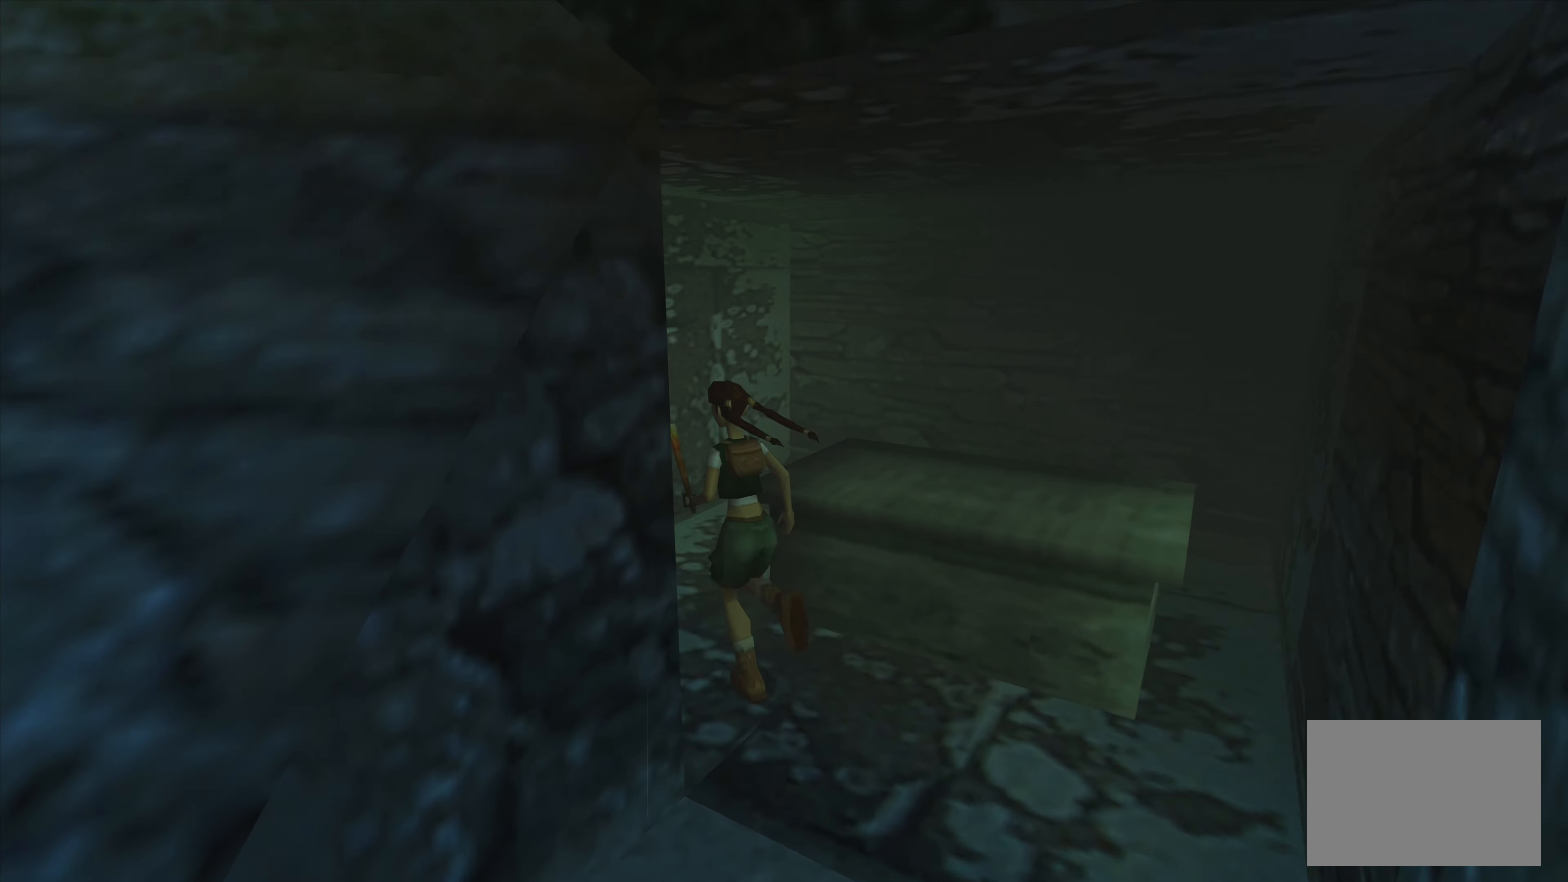
{"buttons": [], "left_stick": "up-right", "right_stick": "center", "events": [[150, "left_stick", "up-right"]]}
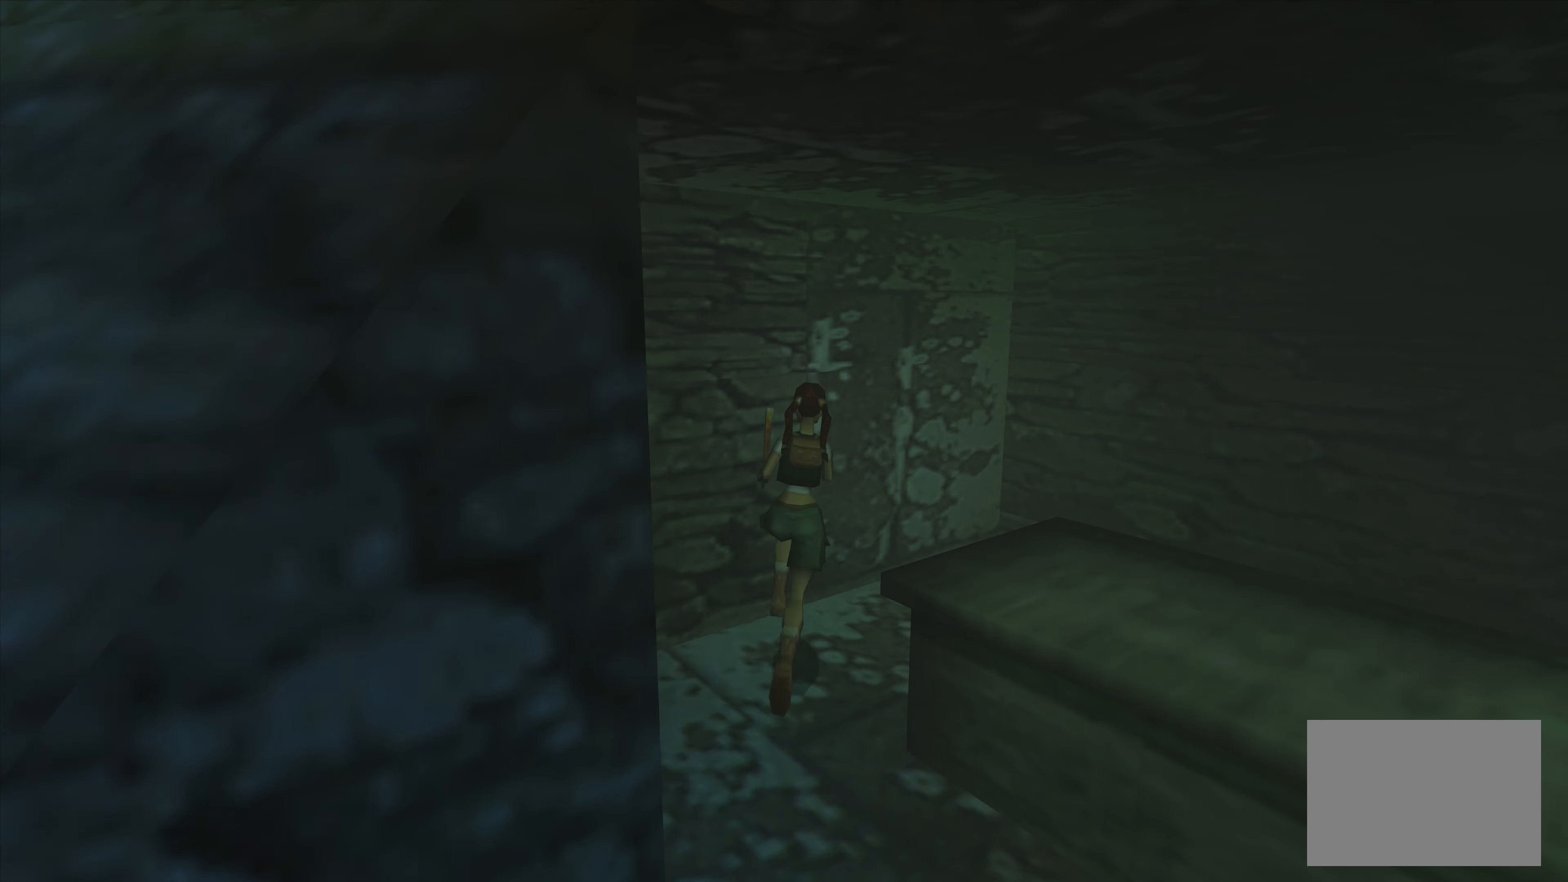
{"buttons": [], "left_stick": "right", "right_stick": "center", "events": [[234, "left_stick", "center"], [484, "left_stick", "right"]]}
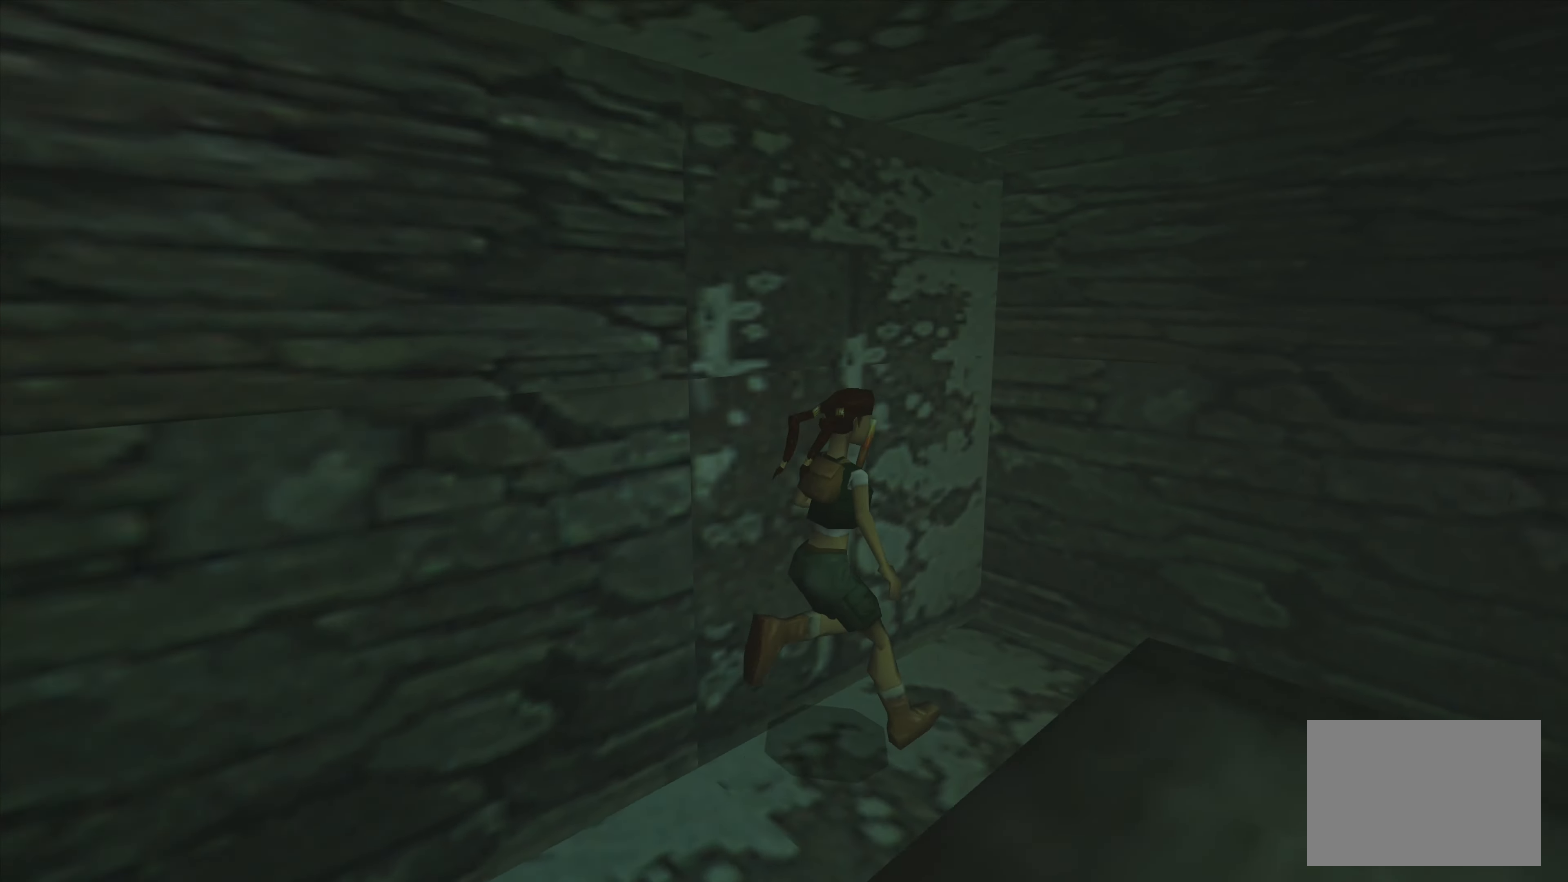
{"buttons": [], "left_stick": "up-right", "right_stick": "center", "events": [[34, "left_stick", "up-right"]]}
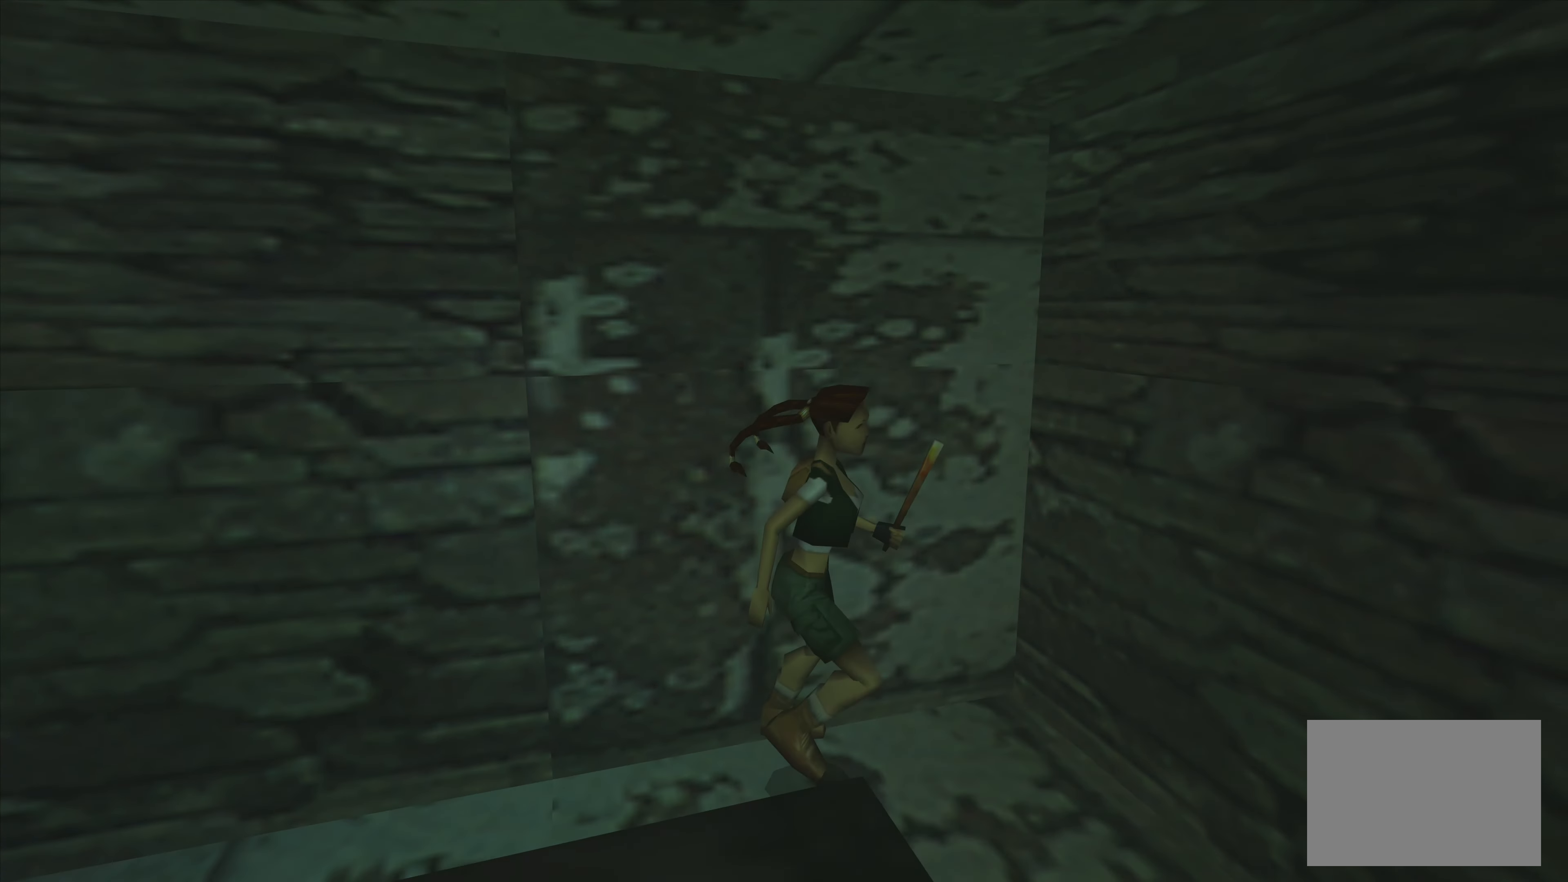
{"buttons": [], "left_stick": "right", "right_stick": "center", "events": [[34, "left_stick", "center"], [267, "left_stick", "right"]]}
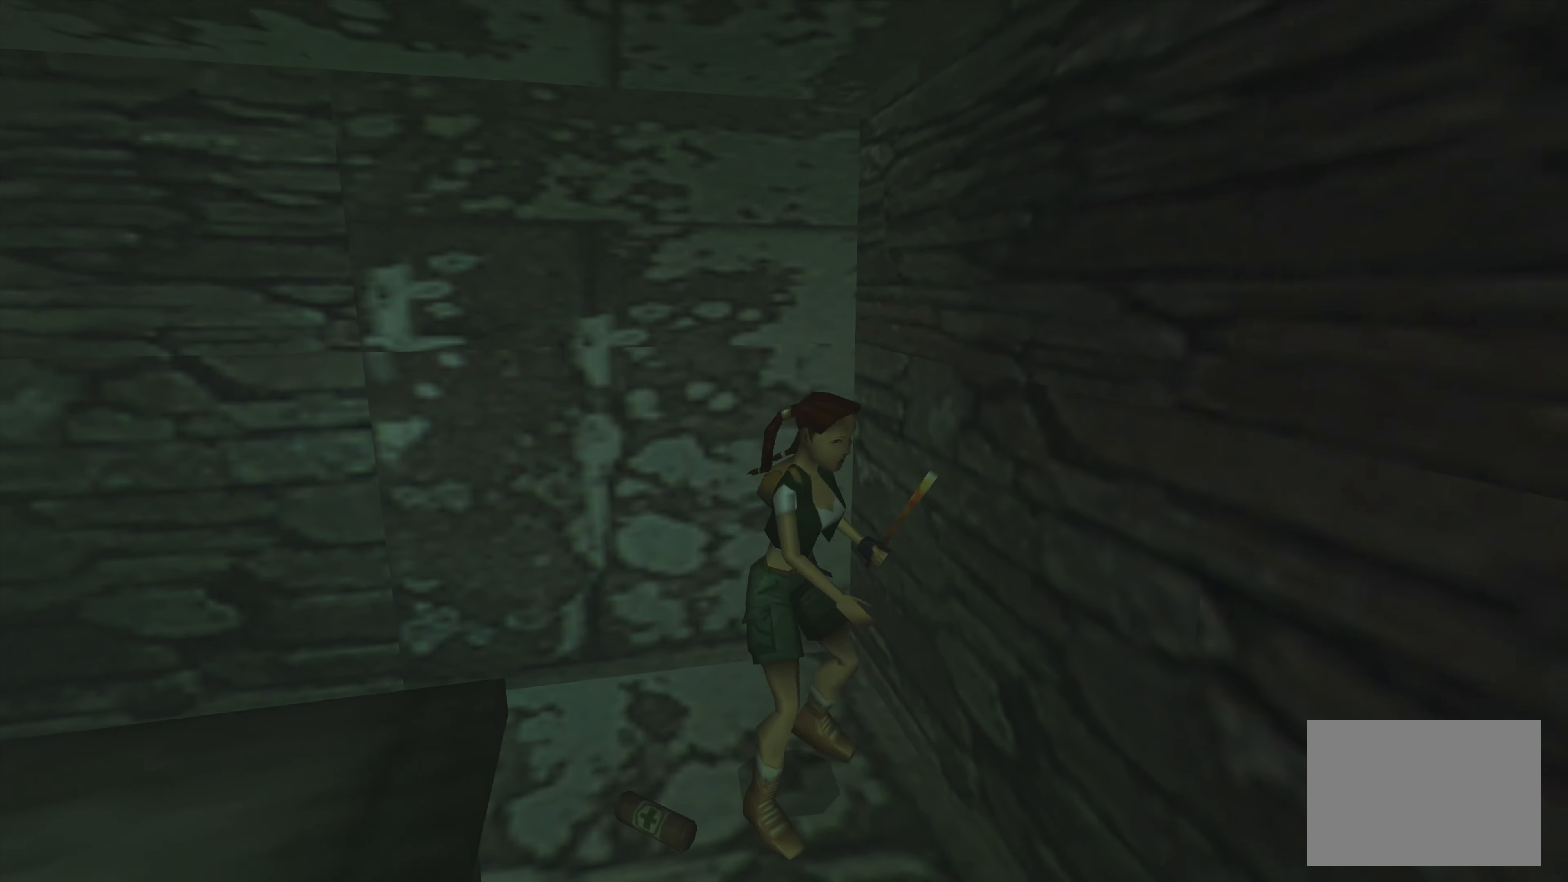
{"buttons": [], "left_stick": "center", "right_stick": "center", "events": [[284, "left_stick", "center"]]}
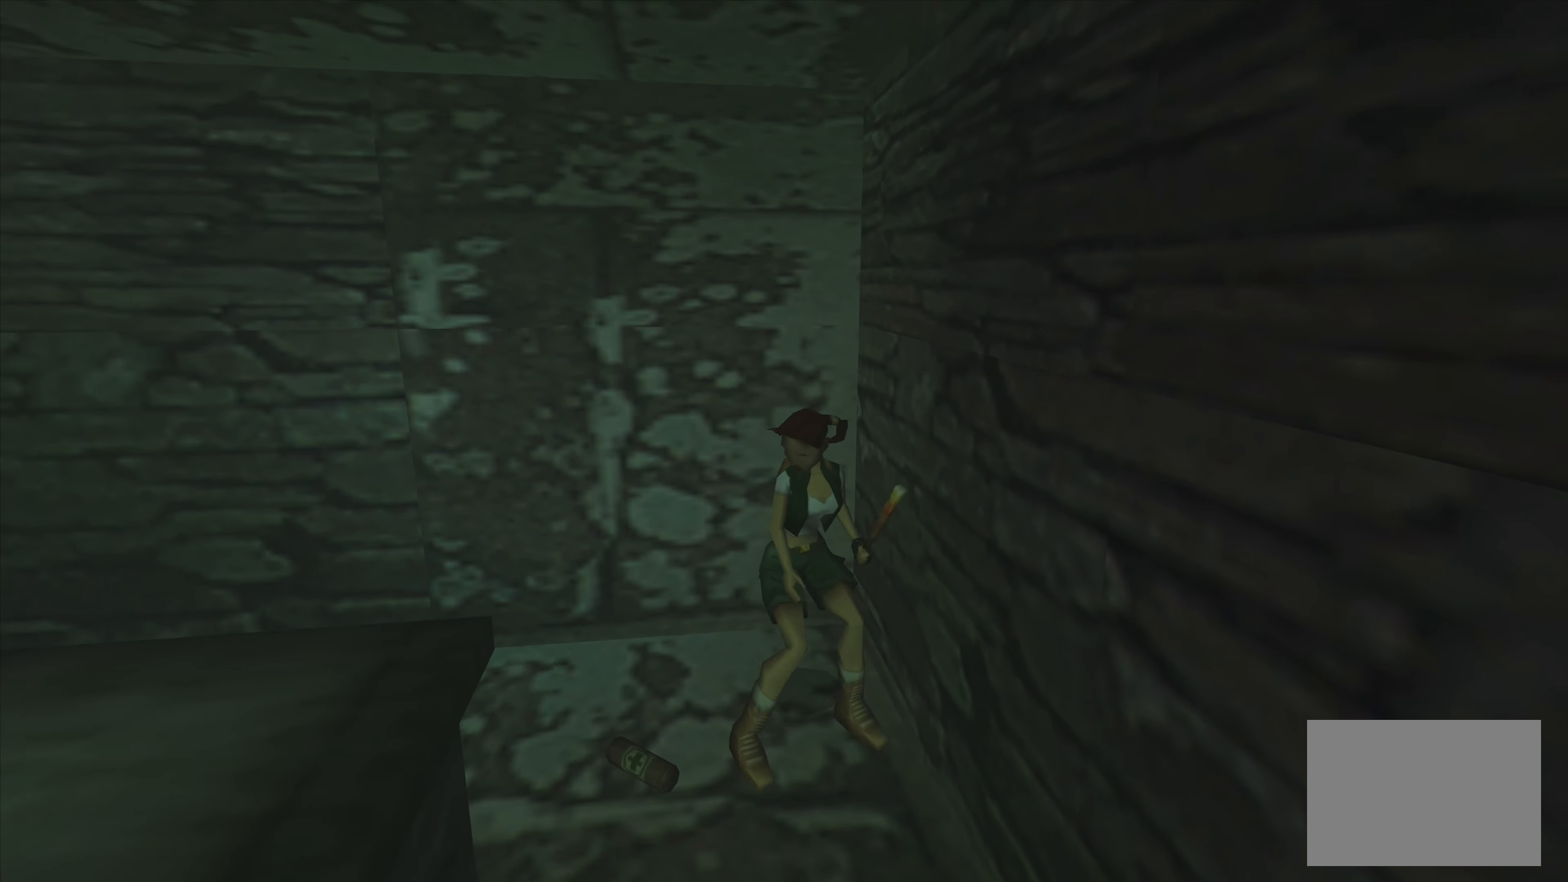
{"buttons": [], "left_stick": "right", "right_stick": "center", "events": [[267, "left_stick", "right"]]}
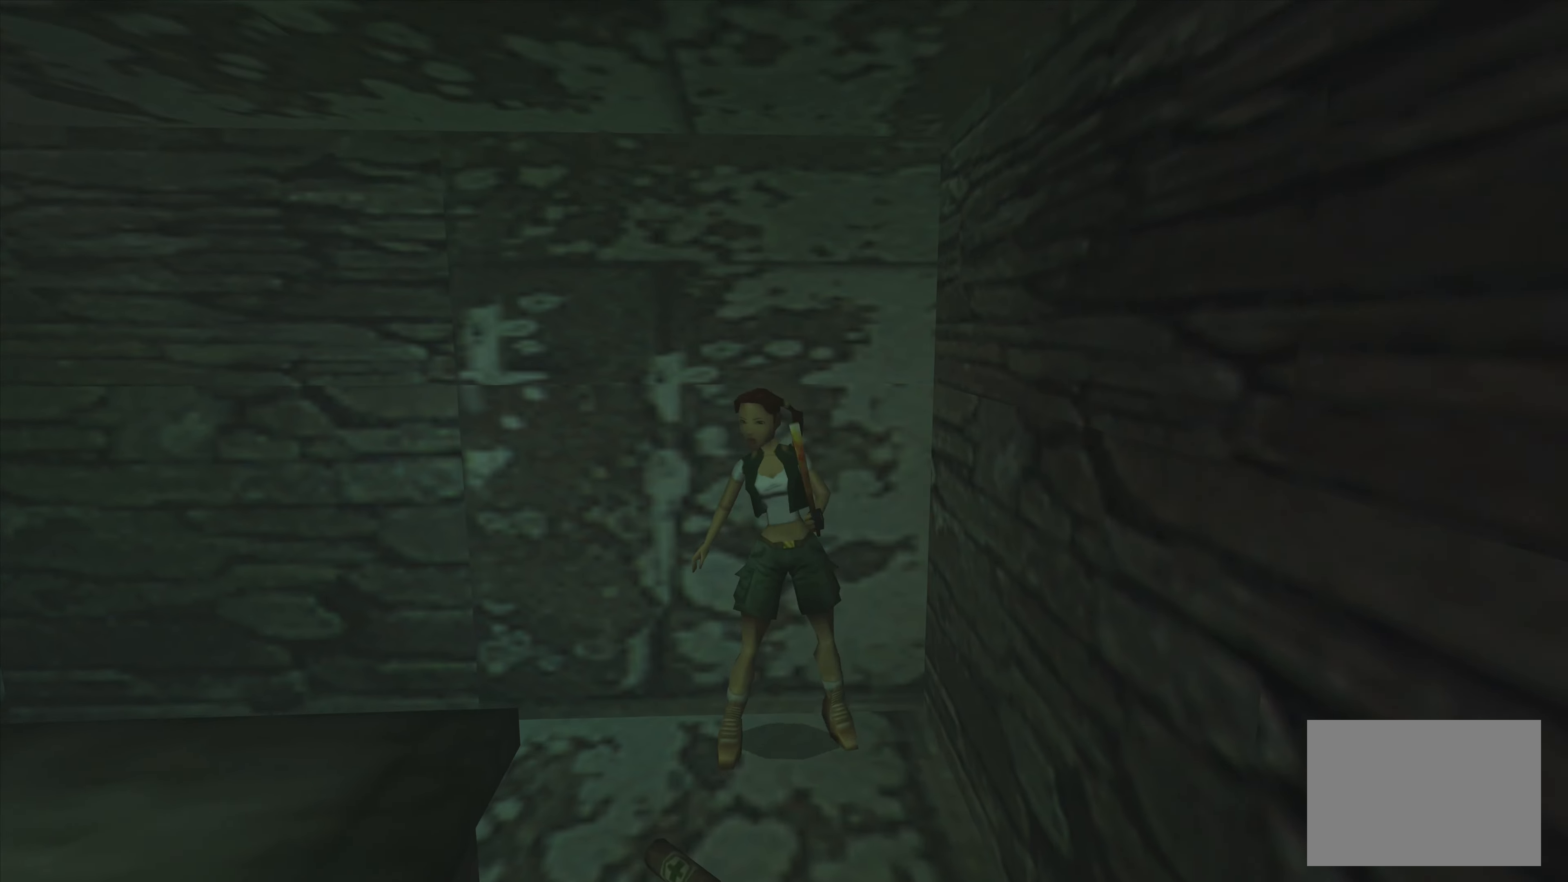
{"buttons": [], "left_stick": "up-left", "right_stick": "center", "events": [[216, "left_stick", "center"], [500, "left_stick", "up-left"]]}
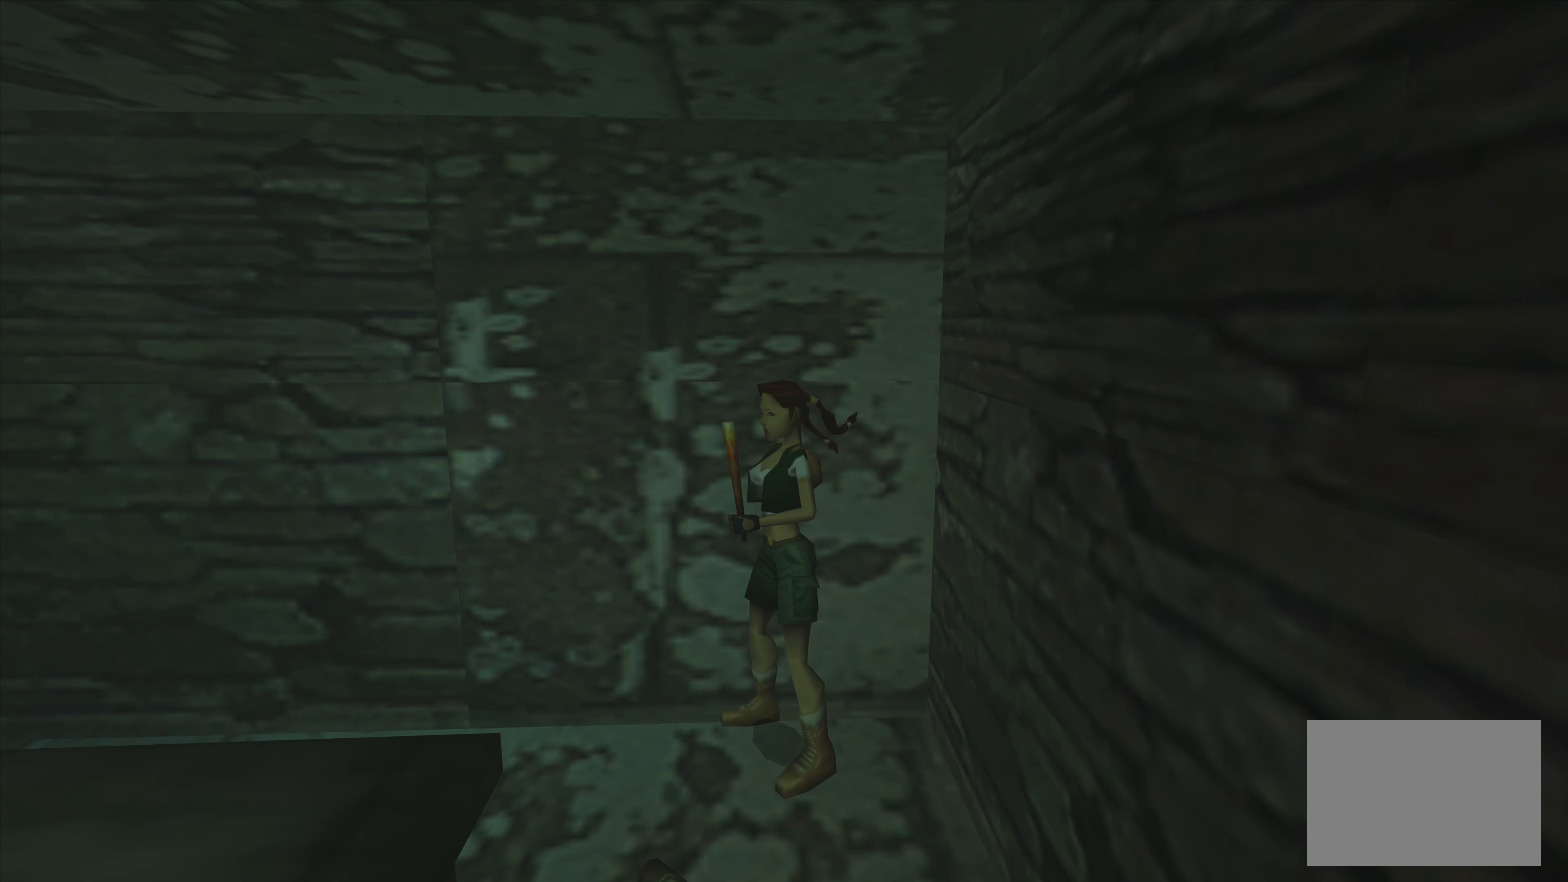
{"buttons": [], "left_stick": "left", "right_stick": "center", "events": [[33, "left_stick", "left"], [166, "left_stick", "center"], [450, "left_stick", "left"]]}
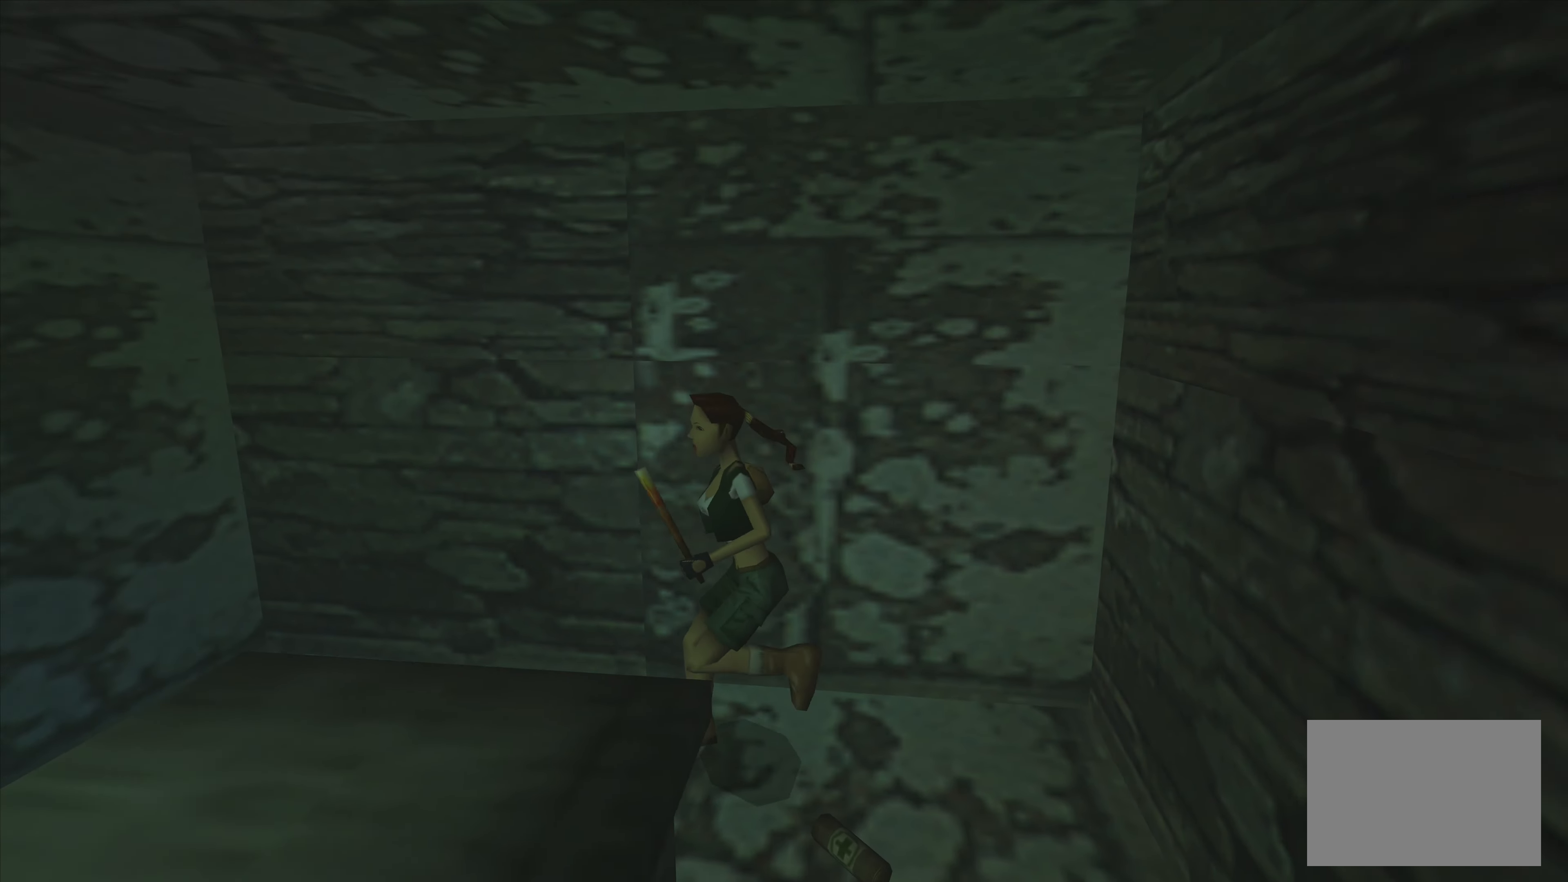
{"buttons": [], "left_stick": "left", "right_stick": "center", "events": []}